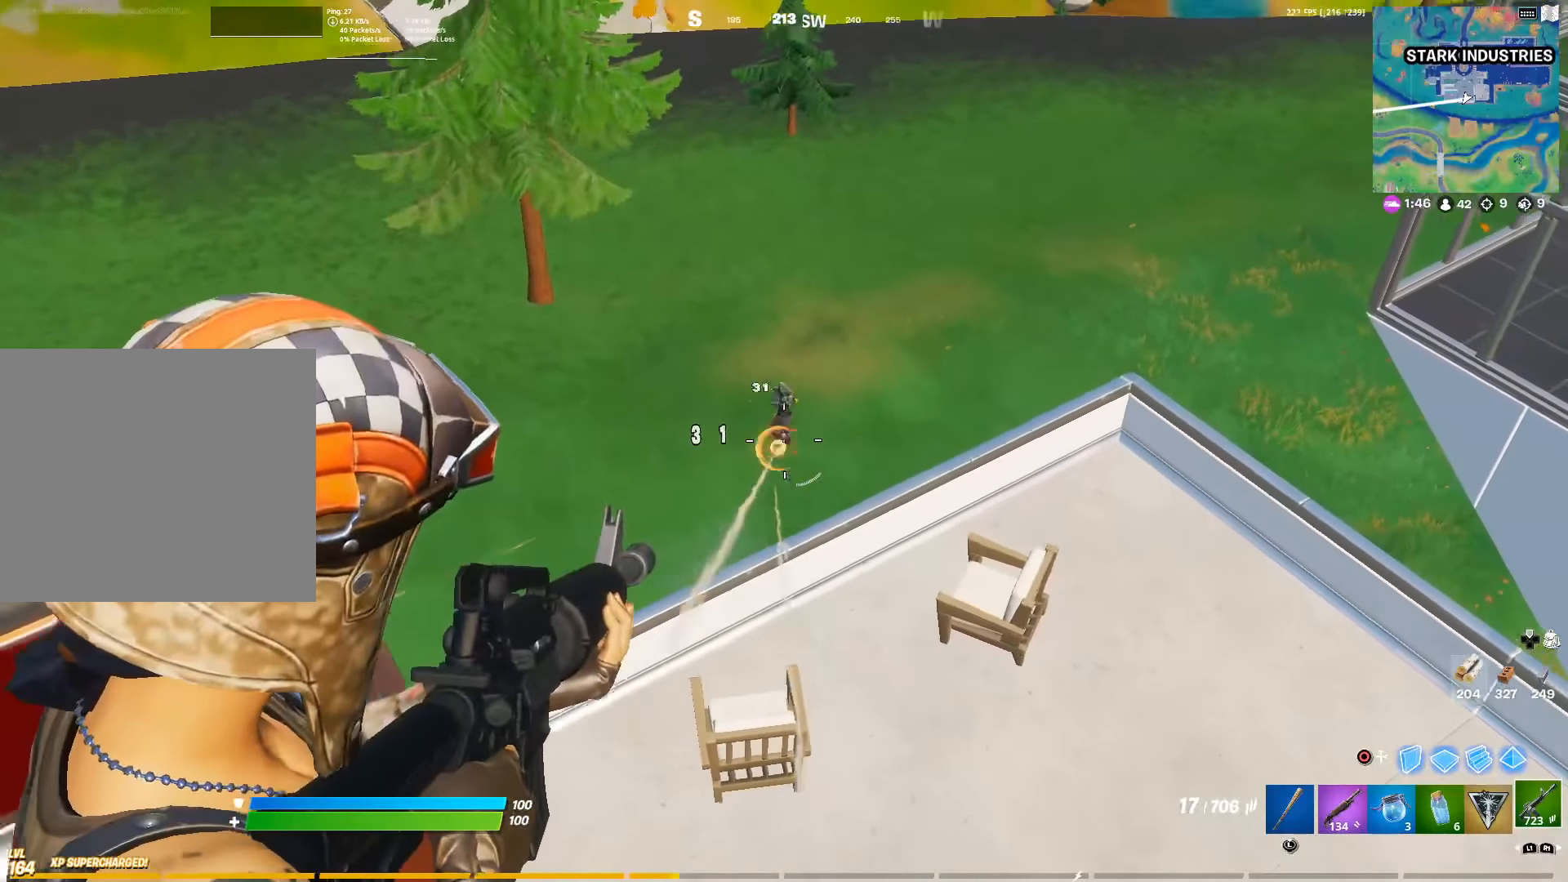
Gameplay with a controller (PlayStation layout); each line is a JSON object with the inputs held at the frame after it. "events" lists button and stick changes between this image and that frame as [ms after this image, input, new state], when the widget could be followed in between.
{"buttons": [], "left_stick": "up-left", "right_stick": "down", "events": [[166, "right_stick", "up-right"], [250, "right_stick", "up"], [350, "right_stick", "center"], [400, "R2", "up"], [400, "left_stick", "up-left"], [400, "right_stick", "down"], [450, "L2", "up"]]}
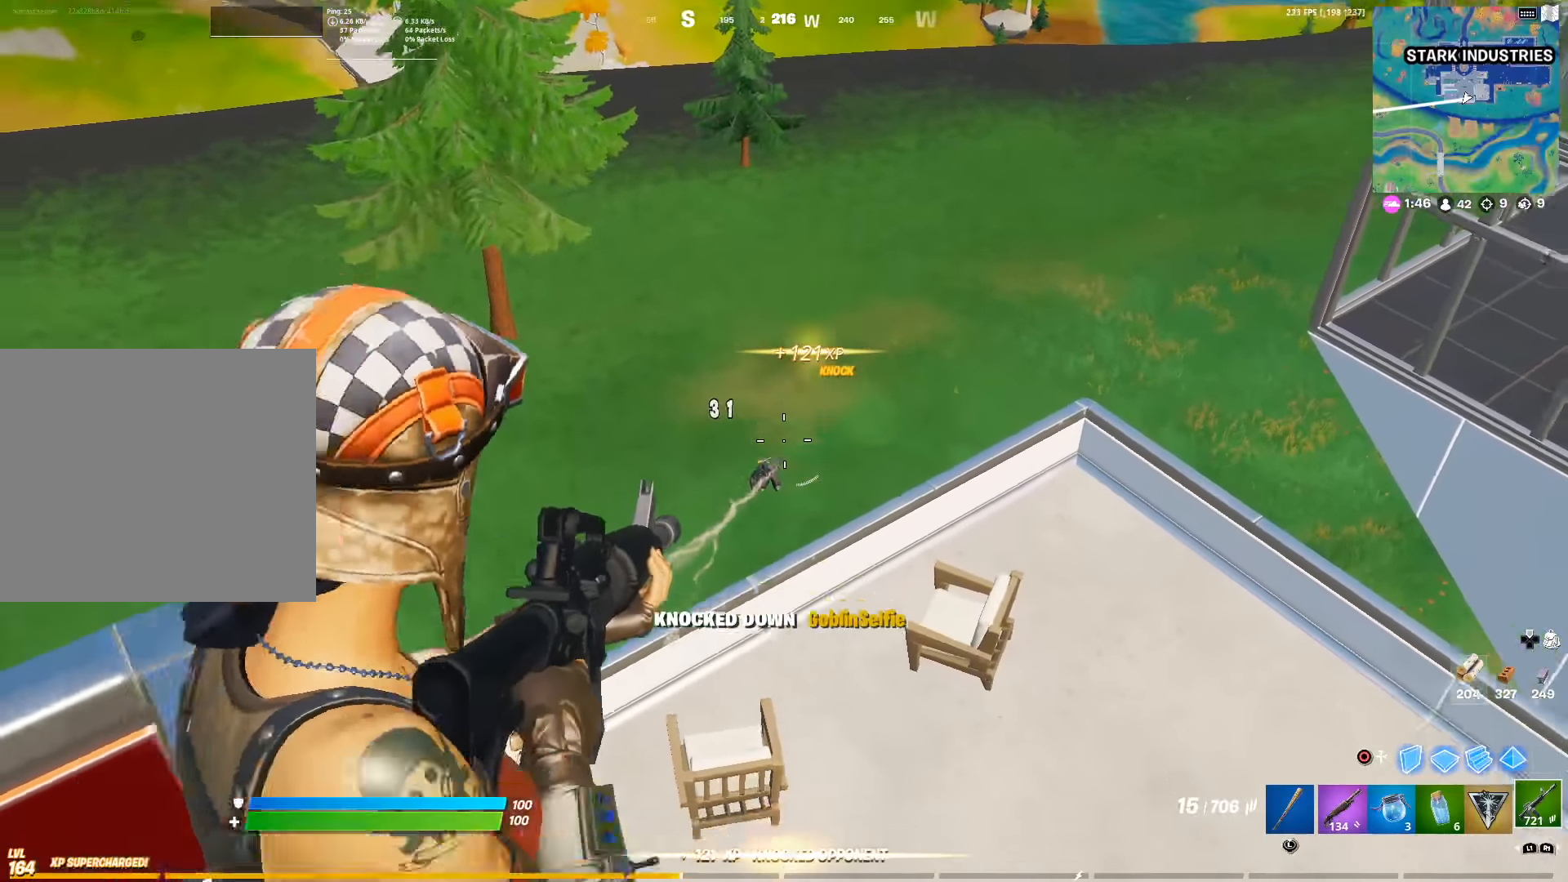
{"buttons": [], "left_stick": "right", "right_stick": "up-left", "events": [[16, "SQUARE", "down"], [33, "right_stick", "center"], [100, "right_stick", "left"], [116, "SQUARE", "up"], [316, "left_stick", "up-right"], [433, "left_stick", "right"], [483, "right_stick", "up-left"]]}
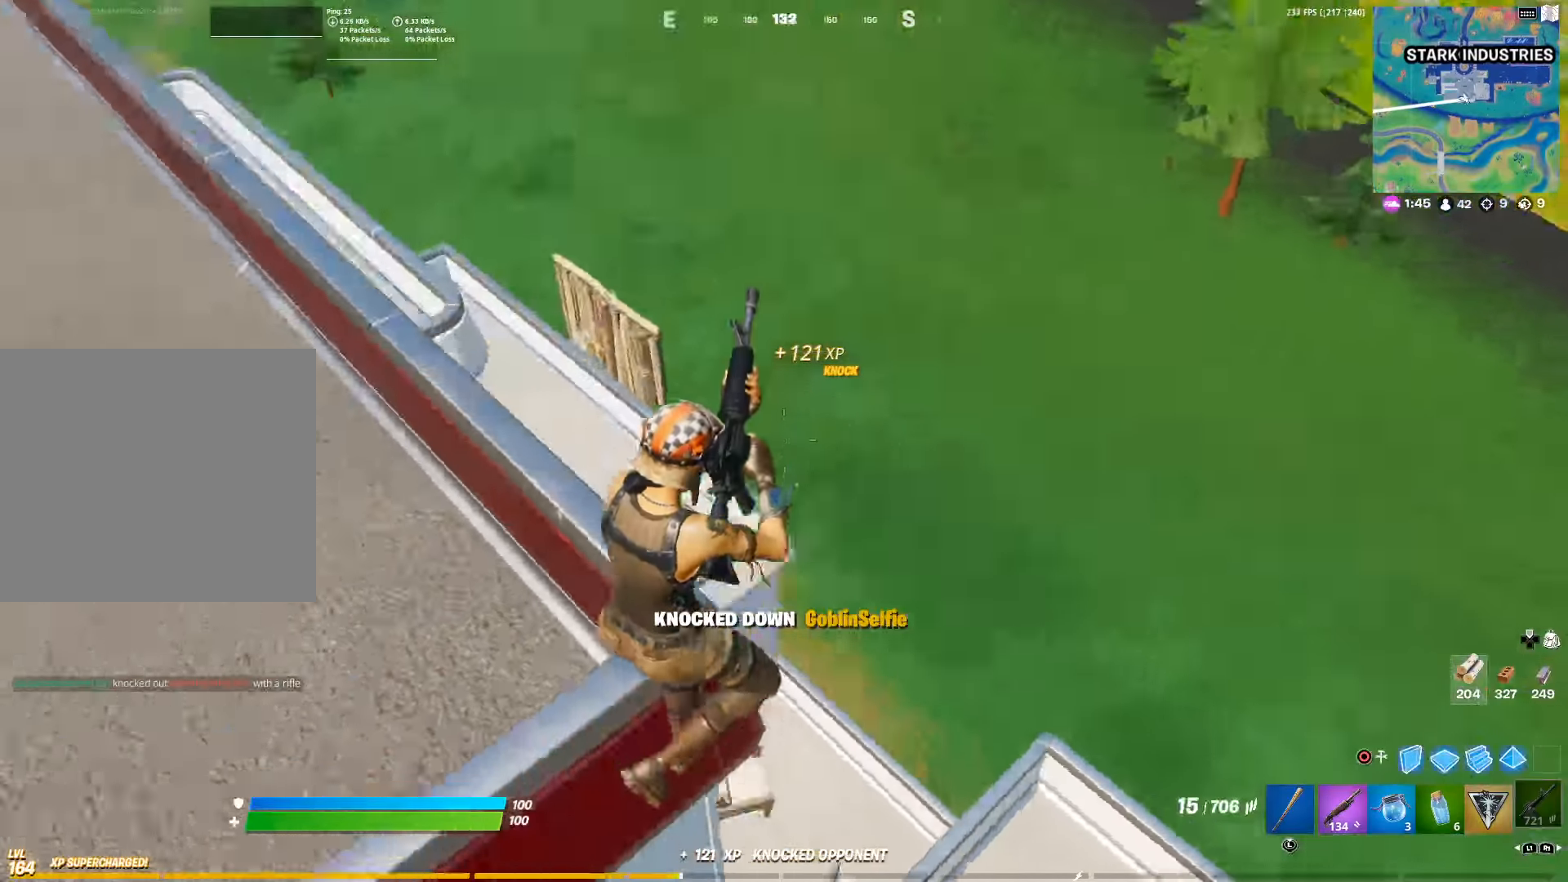
{"buttons": [], "left_stick": "up-right", "right_stick": "center", "events": [[16, "left_stick", "down-right"], [83, "right_stick", "center"], [266, "left_stick", "up-right"], [300, "right_stick", "up-left"], [416, "right_stick", "center"]]}
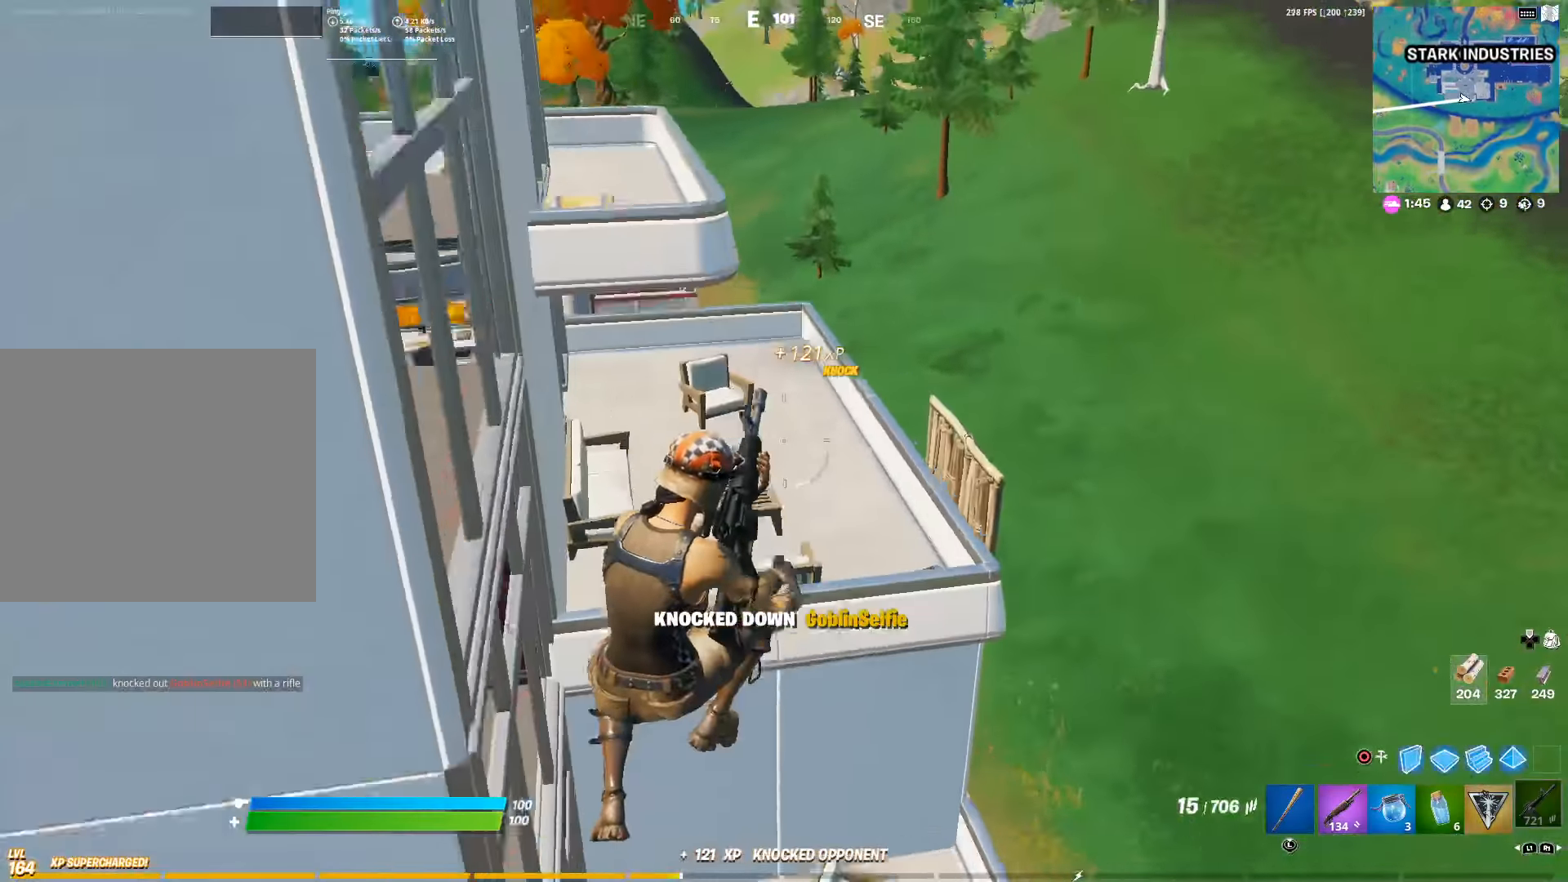
{"buttons": [], "left_stick": "right", "right_stick": "center", "events": [[200, "right_stick", "left"], [300, "left_stick", "right"], [350, "CROSS", "down"], [450, "right_stick", "center"], [466, "CROSS", "up"]]}
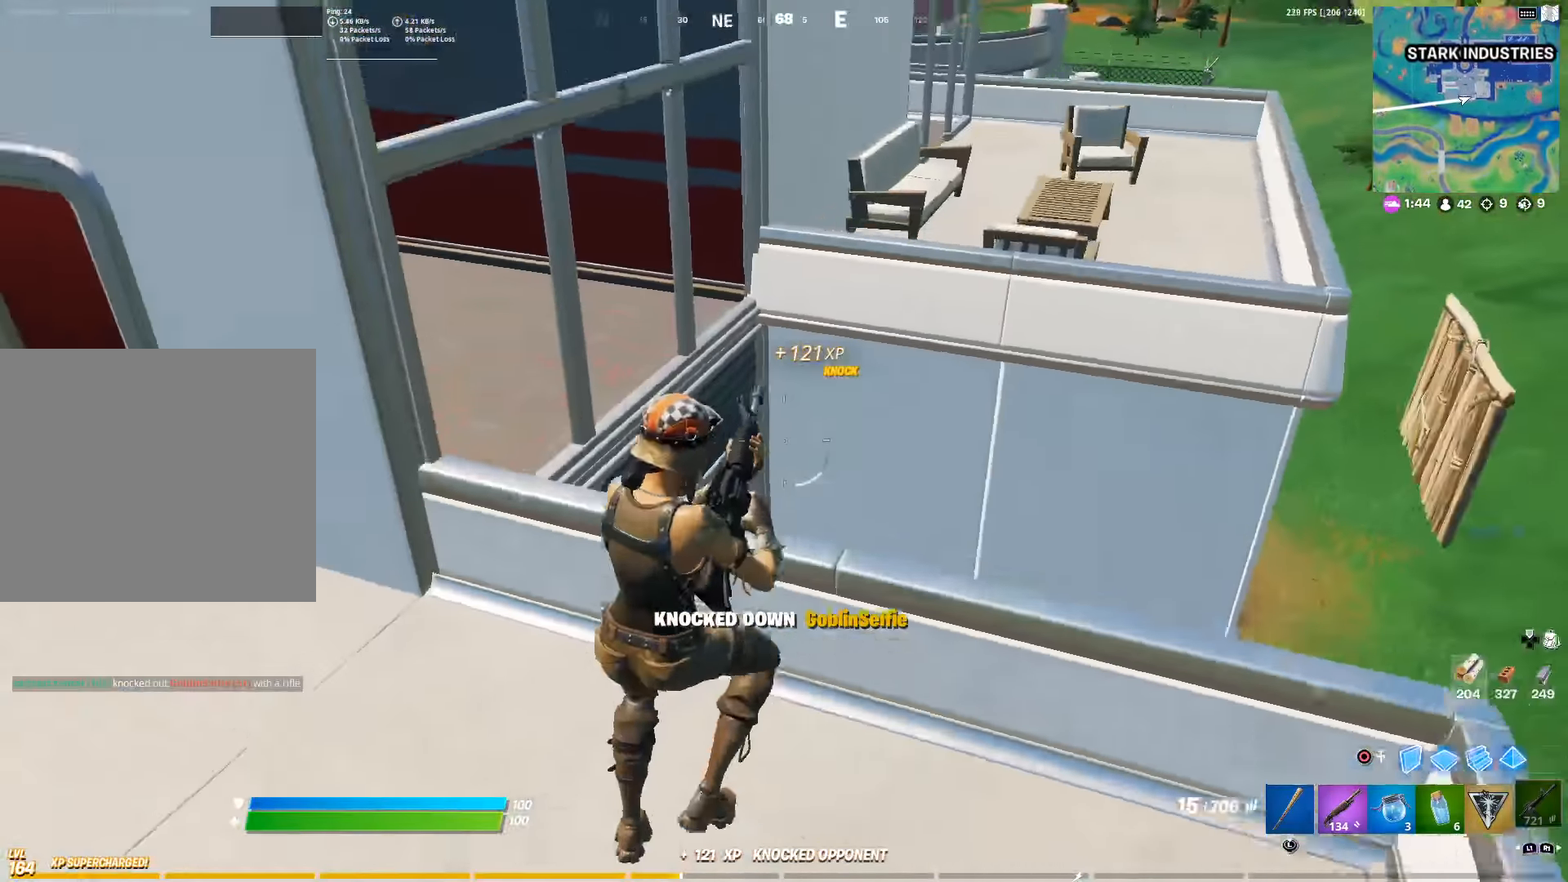
{"buttons": [], "left_stick": "right", "right_stick": "center", "events": []}
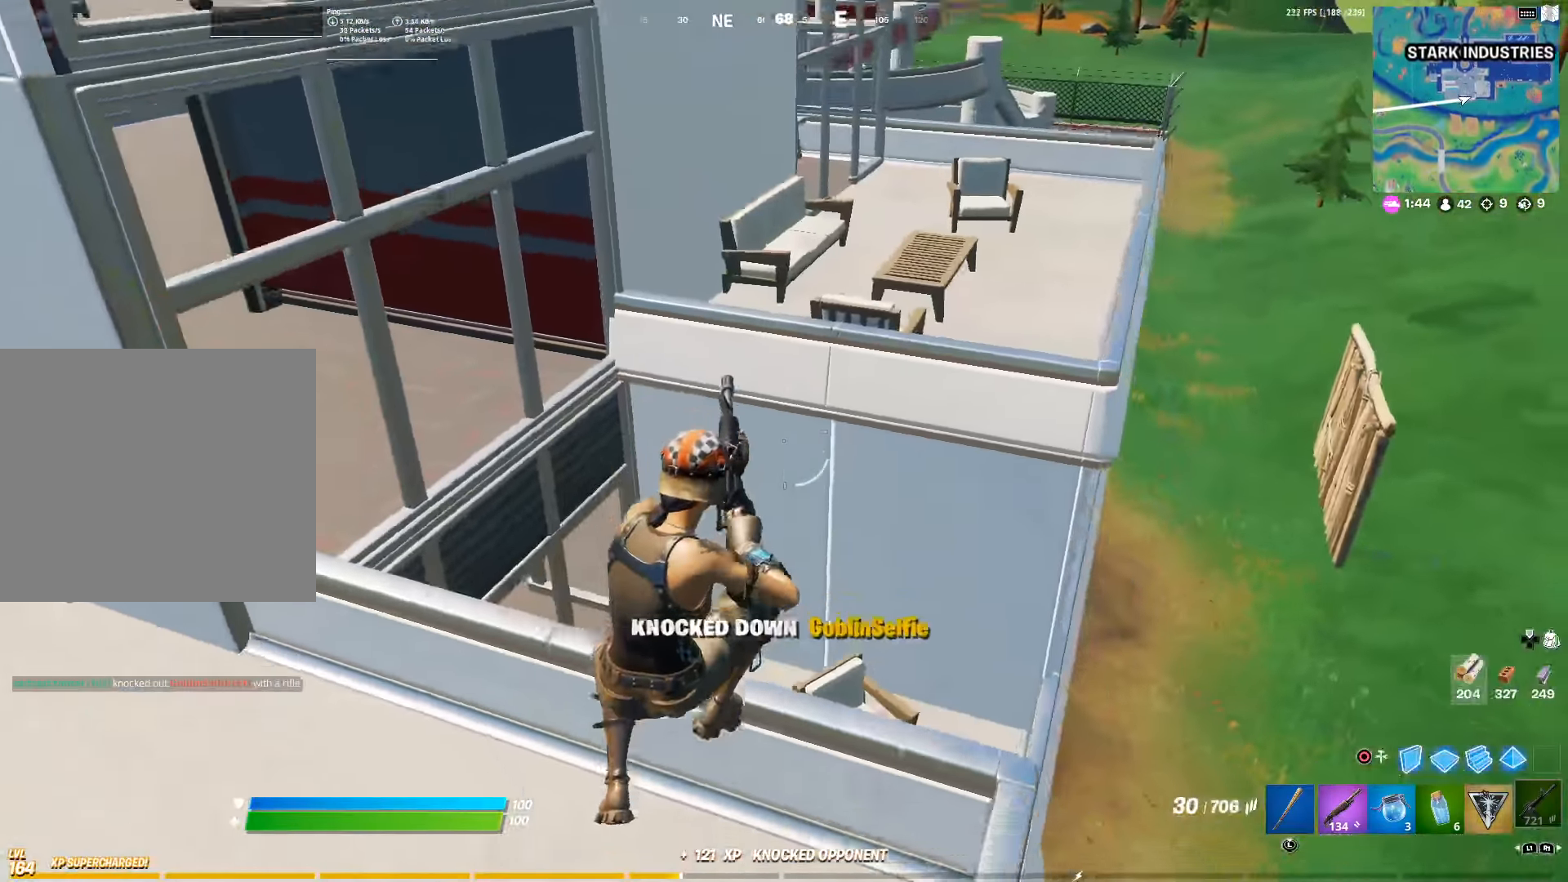
{"buttons": [], "left_stick": "left", "right_stick": "left", "events": [[100, "left_stick", "down-right"], [150, "right_stick", "down-left"], [200, "R1", "down"], [233, "right_stick", "left"], [300, "R1", "up"], [316, "left_stick", "down-left"], [433, "left_stick", "left"]]}
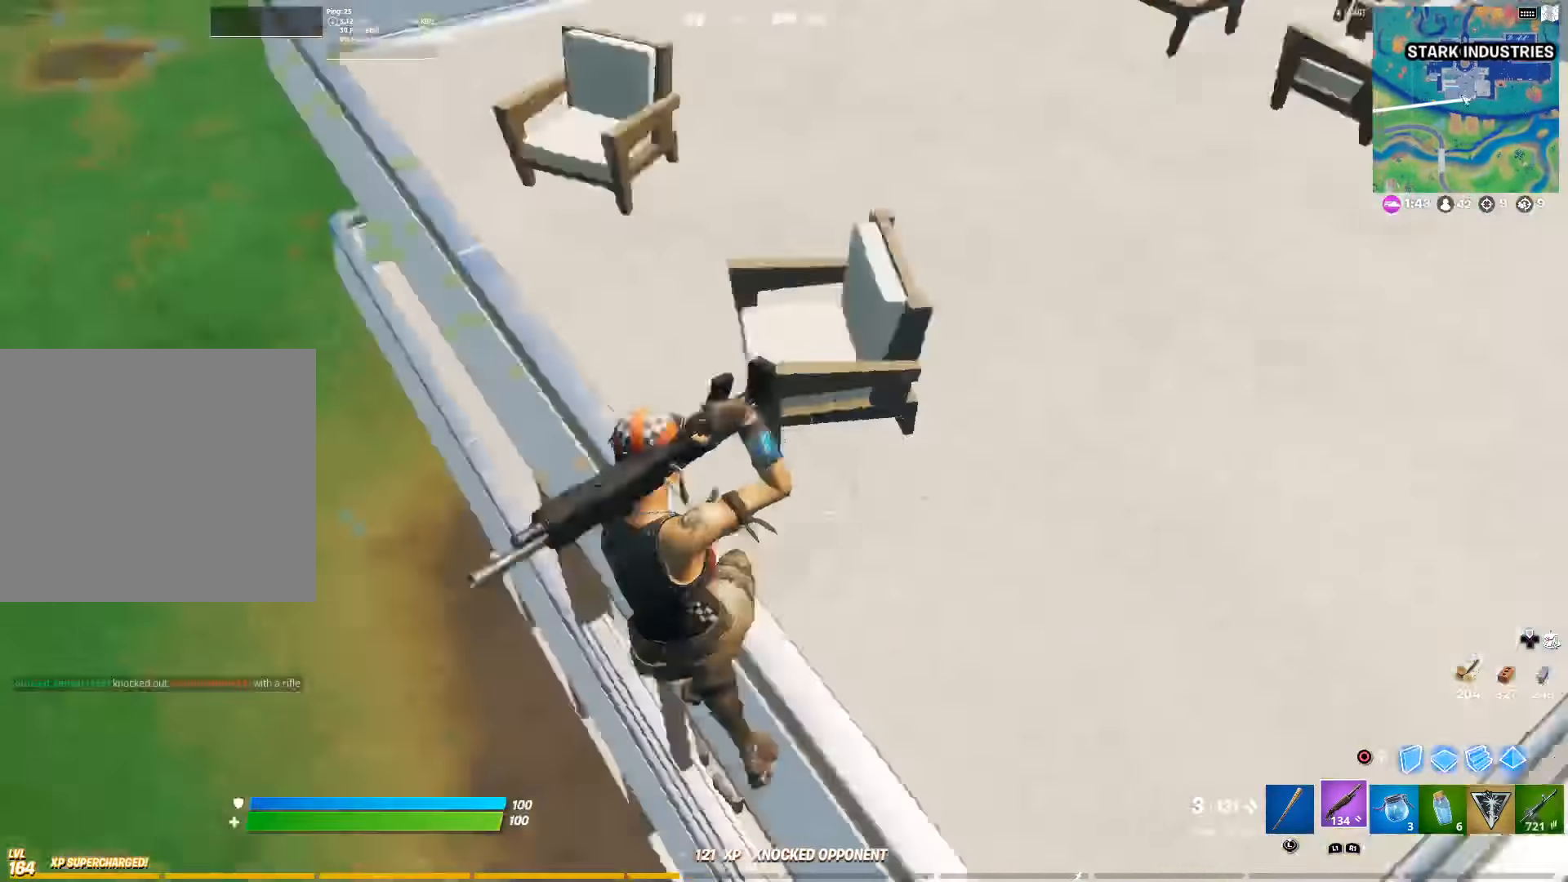
{"buttons": [], "left_stick": "up-left", "right_stick": "up-right", "events": [[33, "left_stick", "up-left"], [133, "right_stick", "center"], [350, "right_stick", "up-right"]]}
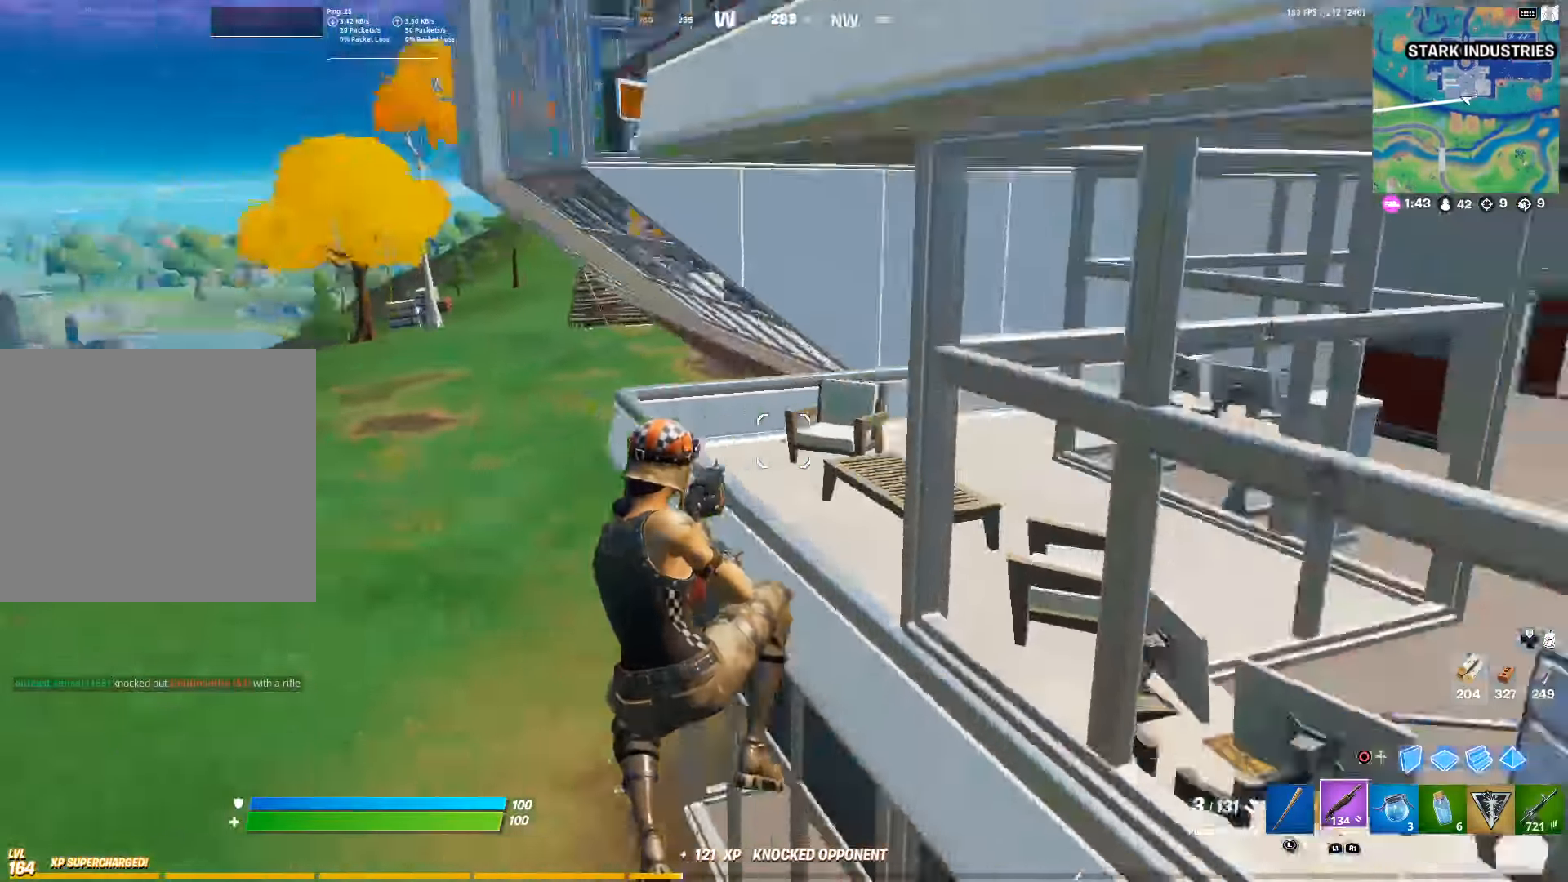
{"buttons": [], "left_stick": "up-left", "right_stick": "center", "events": [[50, "right_stick", "center"], [166, "right_stick", "right"], [350, "right_stick", "center"]]}
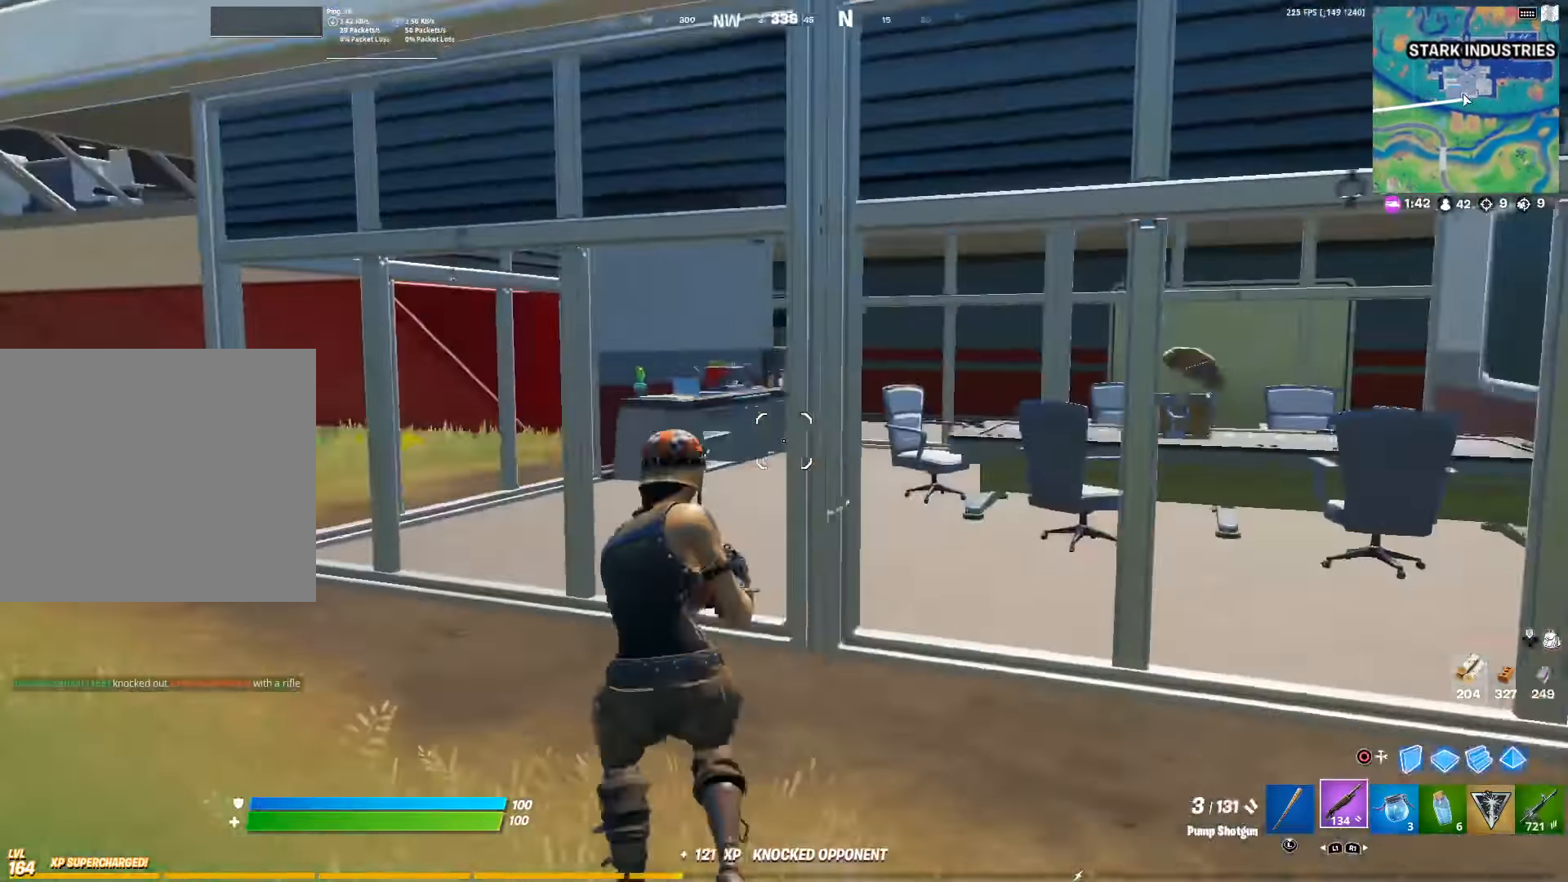
{"buttons": [], "left_stick": "down", "right_stick": "center", "events": [[100, "right_stick", "right"], [133, "CROSS", "down"], [150, "left_stick", "down-left"], [216, "right_stick", "center"], [233, "CROSS", "up"], [266, "left_stick", "down"]]}
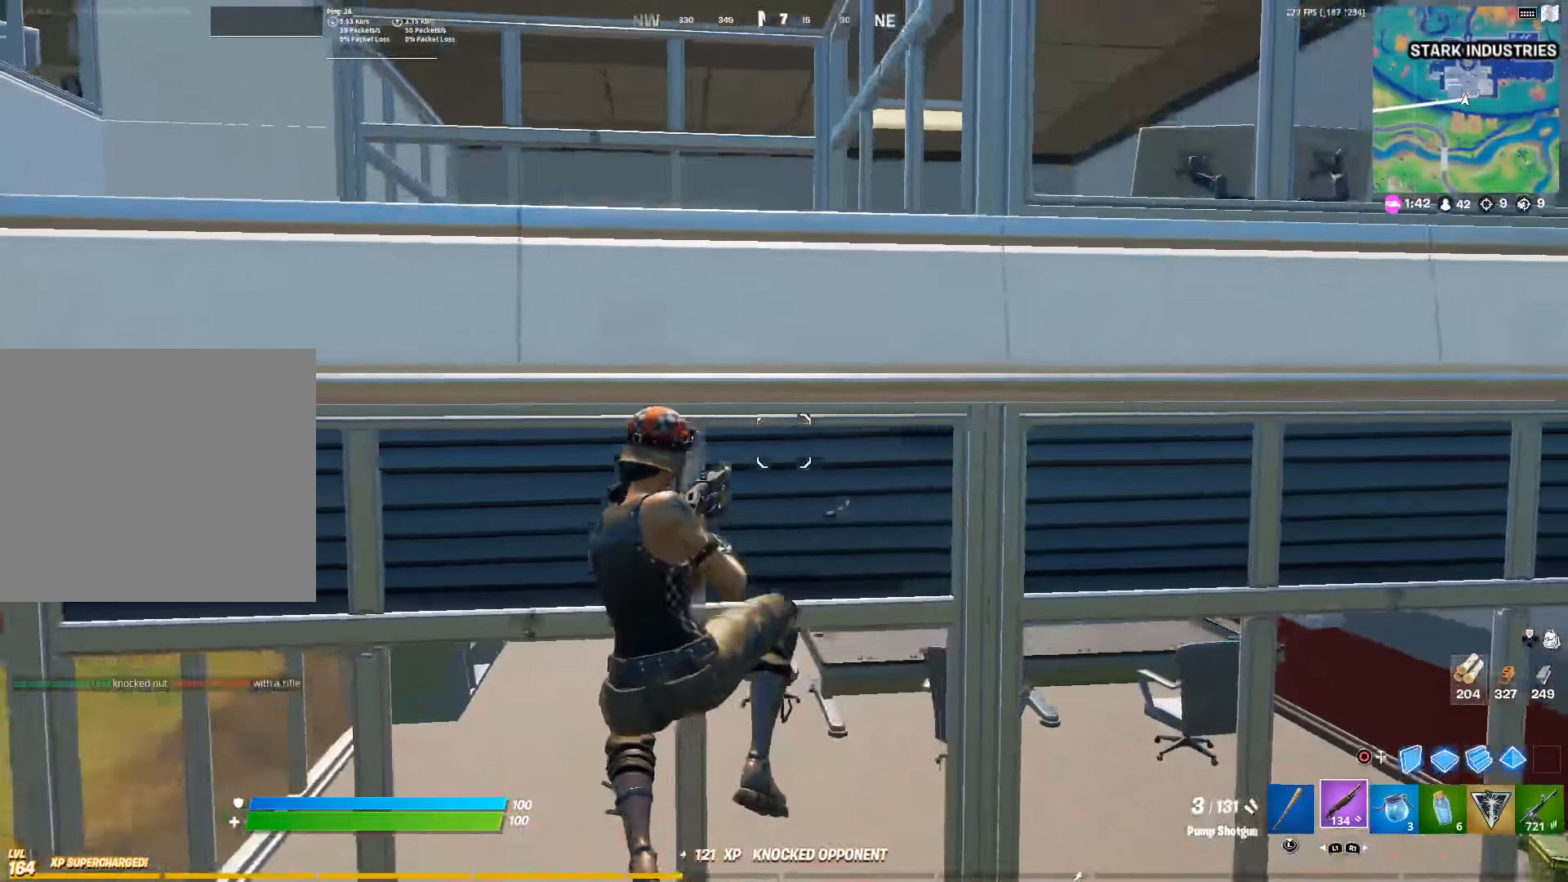
{"buttons": [], "left_stick": "down", "right_stick": "center", "events": [[167, "right_stick", "right"], [400, "right_stick", "center"]]}
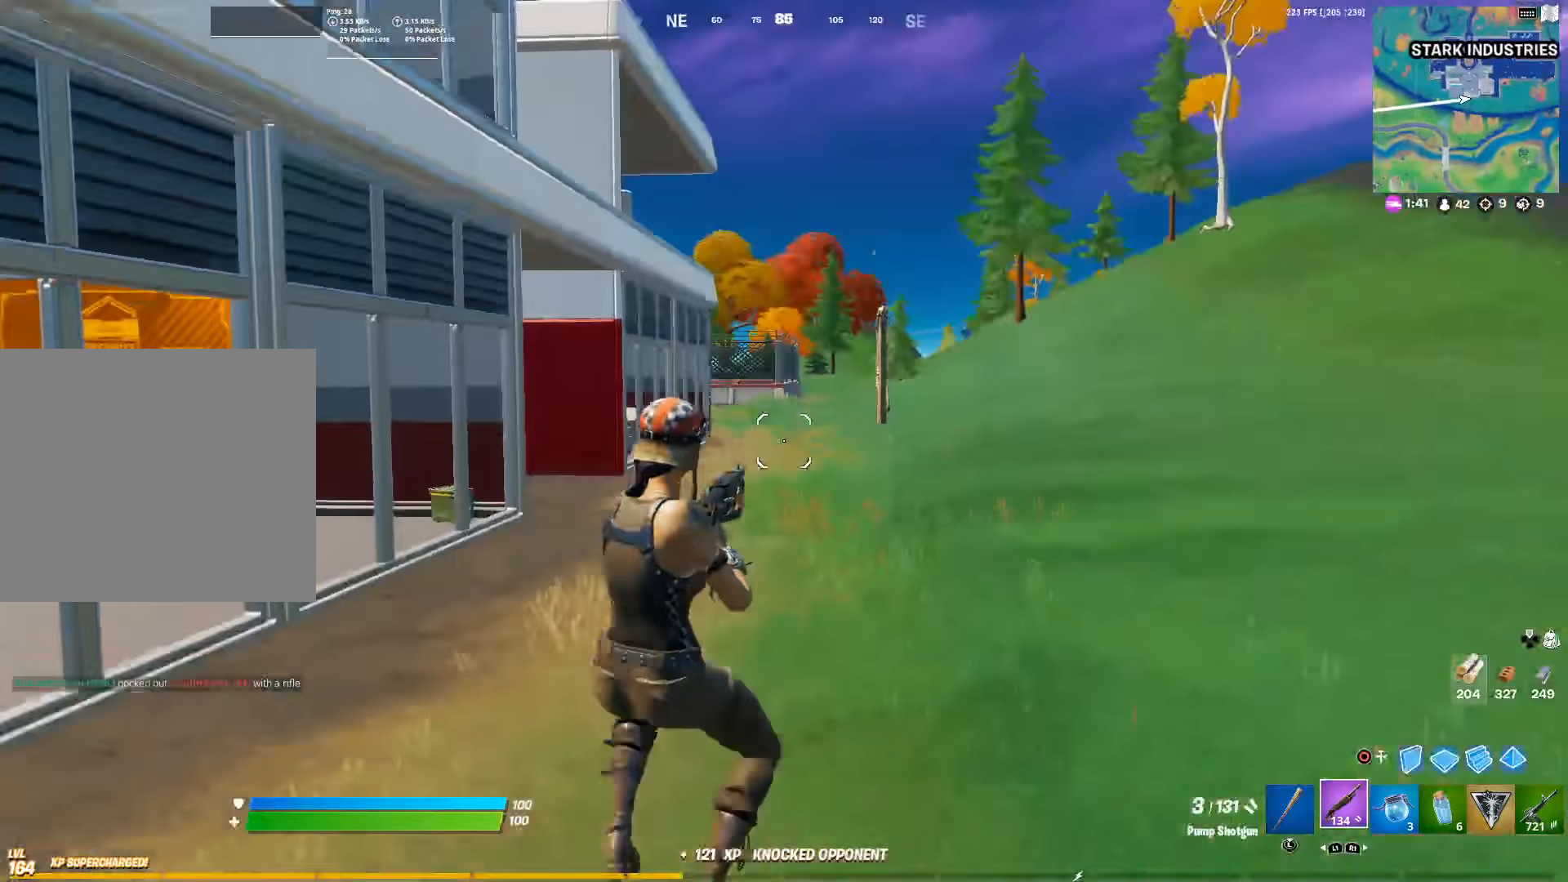
{"buttons": [], "left_stick": "down", "right_stick": "center", "events": [[117, "CROSS", "down"], [217, "right_stick", "up-left"], [233, "CROSS", "up"], [350, "right_stick", "center"]]}
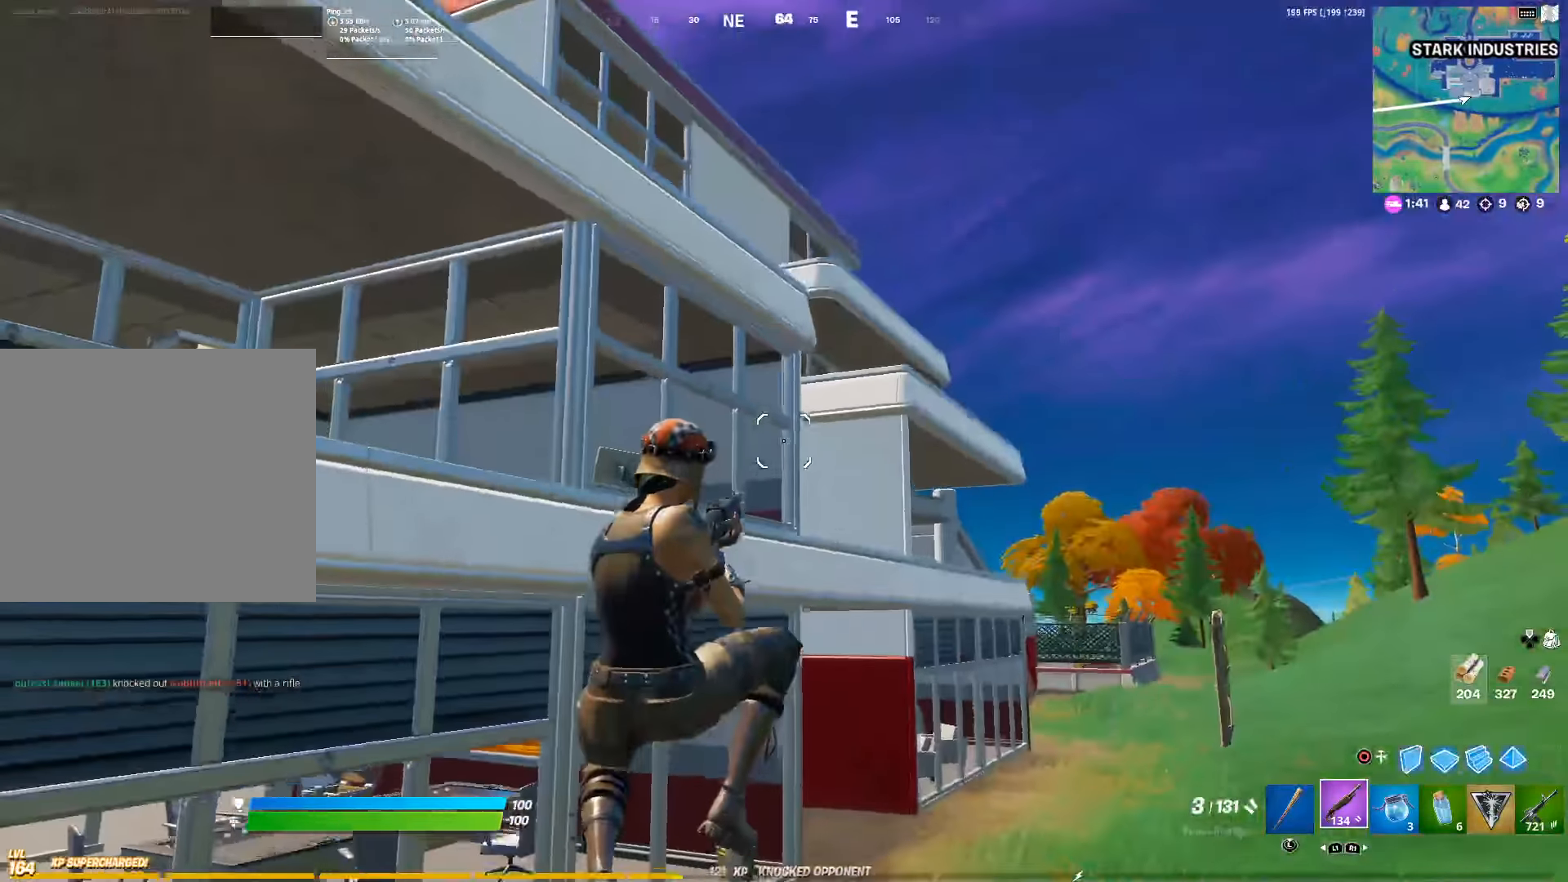
{"buttons": ["CIRCLE"], "left_stick": "down", "right_stick": "right", "events": [[317, "right_stick", "down-right"], [433, "CIRCLE", "down"], [483, "right_stick", "right"]]}
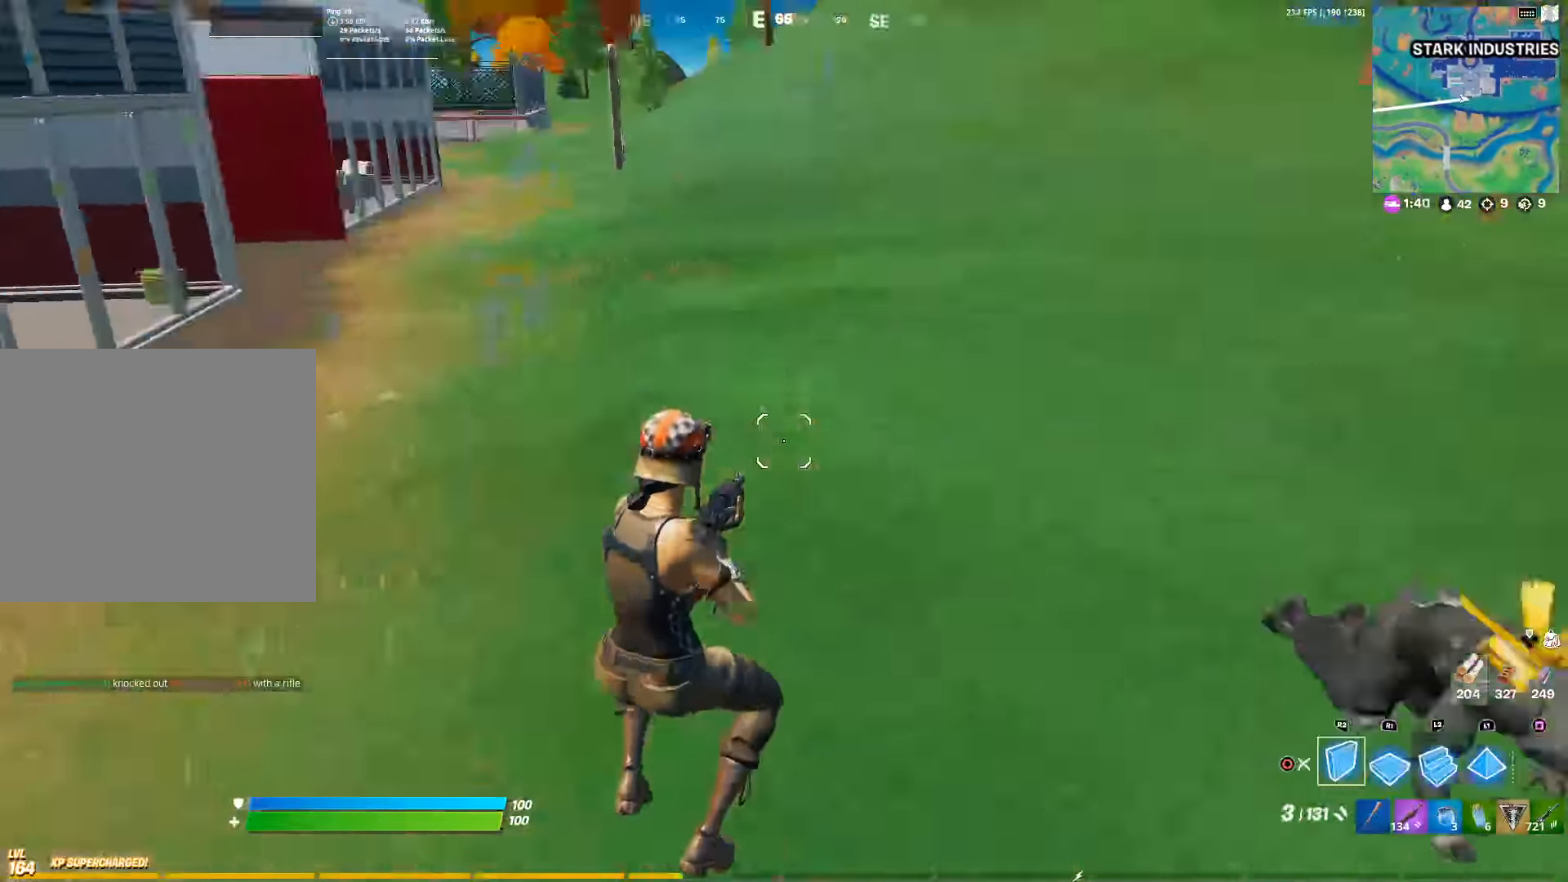
{"buttons": ["R2"], "left_stick": "right", "right_stick": "center", "events": [[33, "left_stick", "down-right"], [50, "CIRCLE", "up"], [83, "right_stick", "center"], [167, "left_stick", "right"], [317, "right_stick", "left"], [417, "right_stick", "center"], [433, "R2", "down"]]}
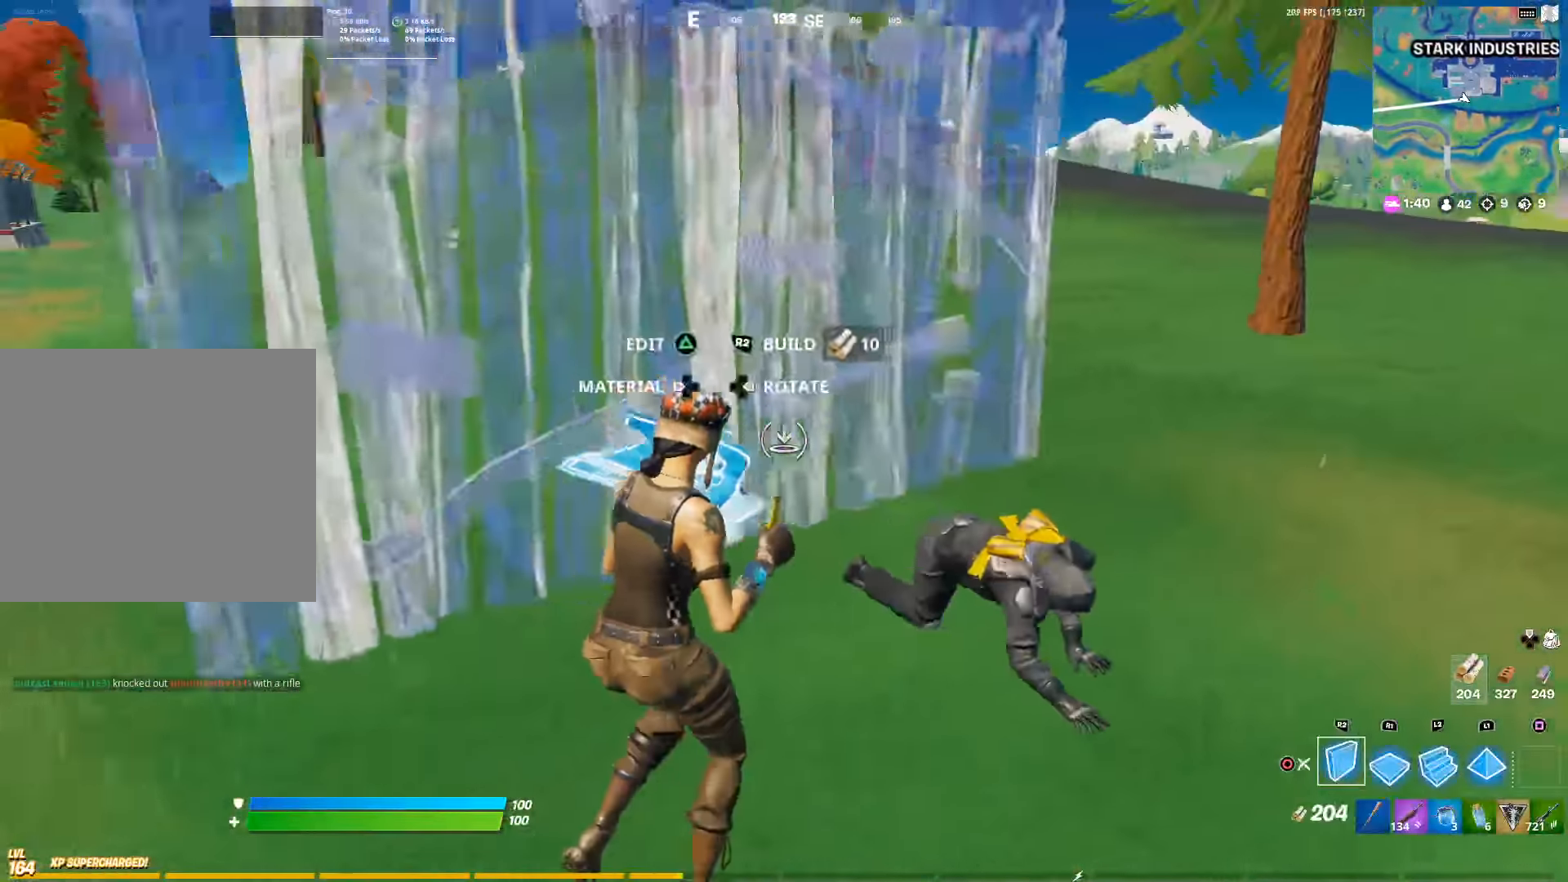
{"buttons": ["R1"], "left_stick": "up", "right_stick": "left", "events": [[50, "R2", "up"], [217, "R2", "down"], [250, "right_stick", "up-left"], [283, "left_stick", "up"], [333, "R2", "up"], [400, "R1", "down"], [400, "right_stick", "left"]]}
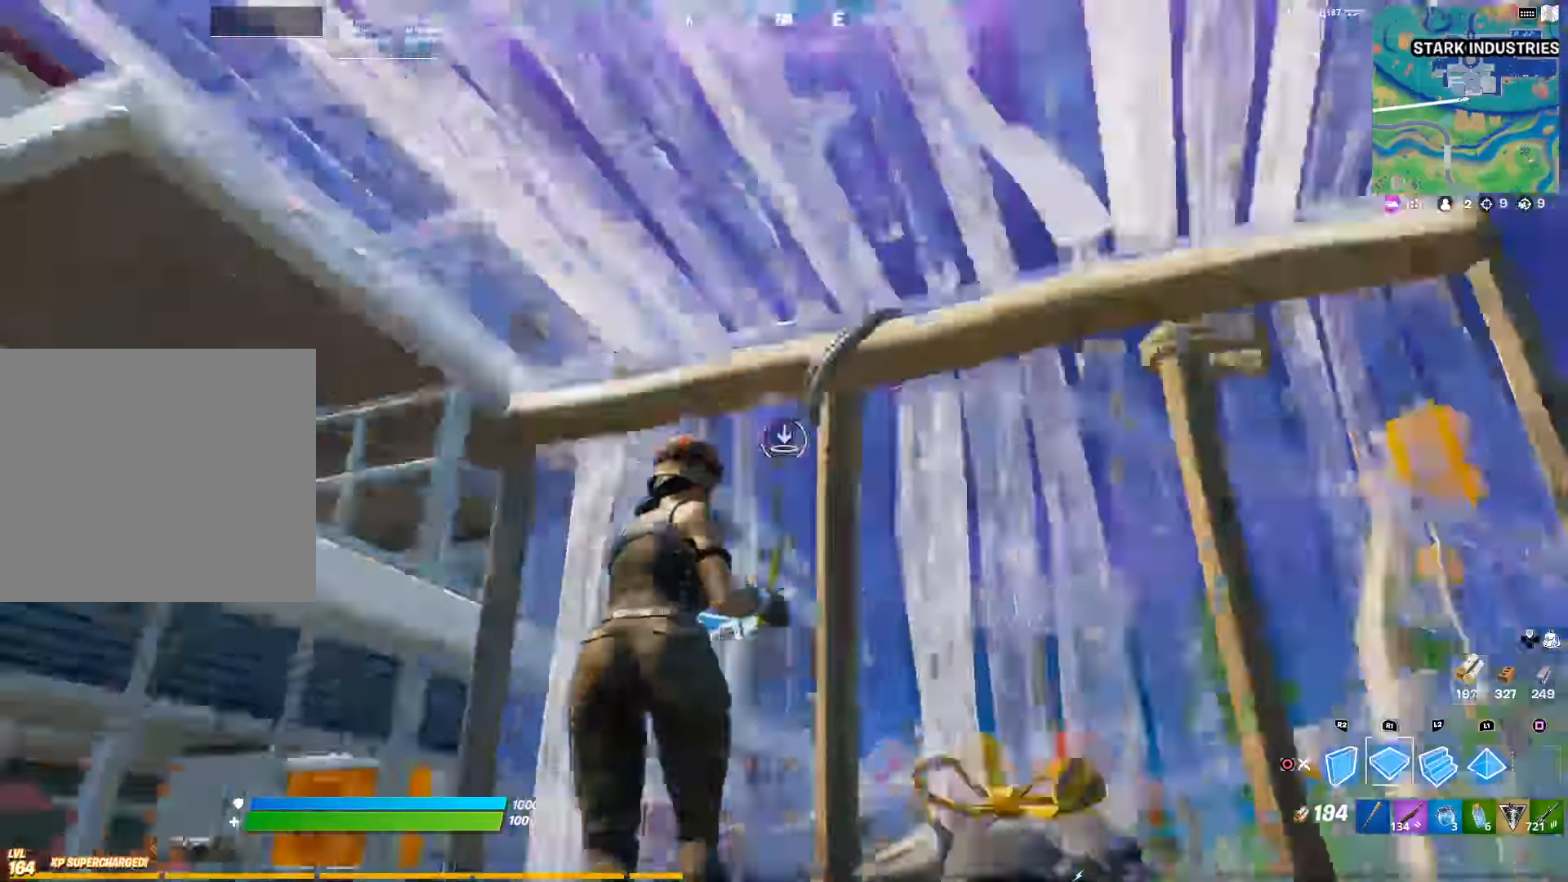
{"buttons": [], "left_stick": "center", "right_stick": "down-left", "events": [[33, "R1", "up"], [50, "left_stick", "center"], [83, "R2", "down"], [300, "left_stick", "down"], [317, "R2", "up"], [333, "CIRCLE", "down"], [367, "right_stick", "down"], [433, "CIRCLE", "up"], [450, "right_stick", "down-left"], [467, "left_stick", "center"]]}
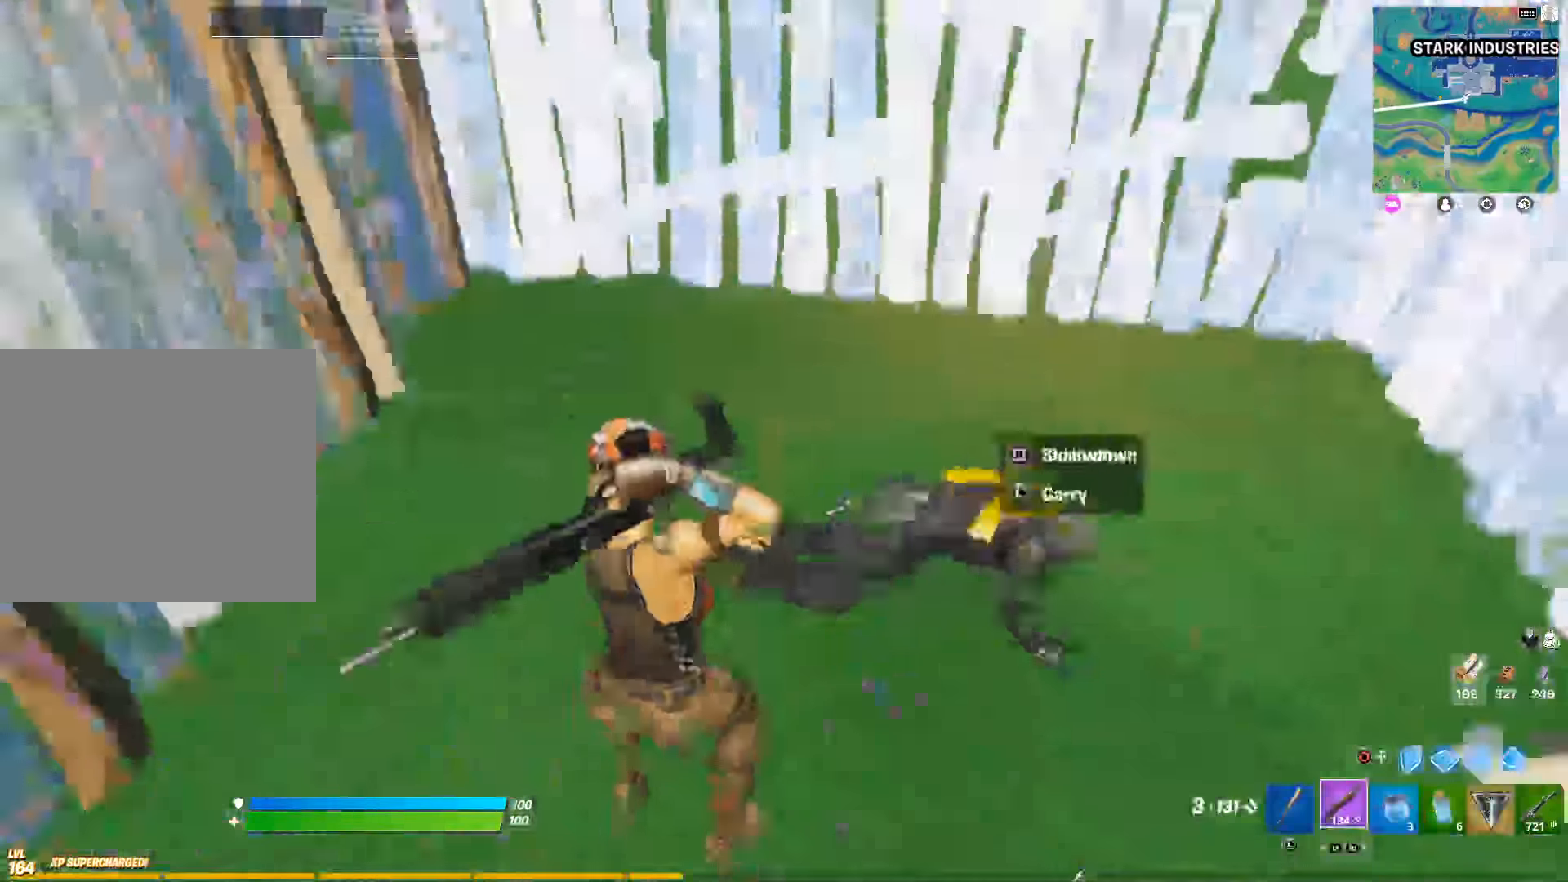
{"buttons": [], "left_stick": "center", "right_stick": "up-left", "events": [[50, "SQUARE", "down"], [67, "right_stick", "center"], [133, "SQUARE", "up"], [200, "right_stick", "right"], [233, "SQUARE", "down"], [350, "SQUARE", "up"], [367, "right_stick", "center"], [500, "right_stick", "up-left"]]}
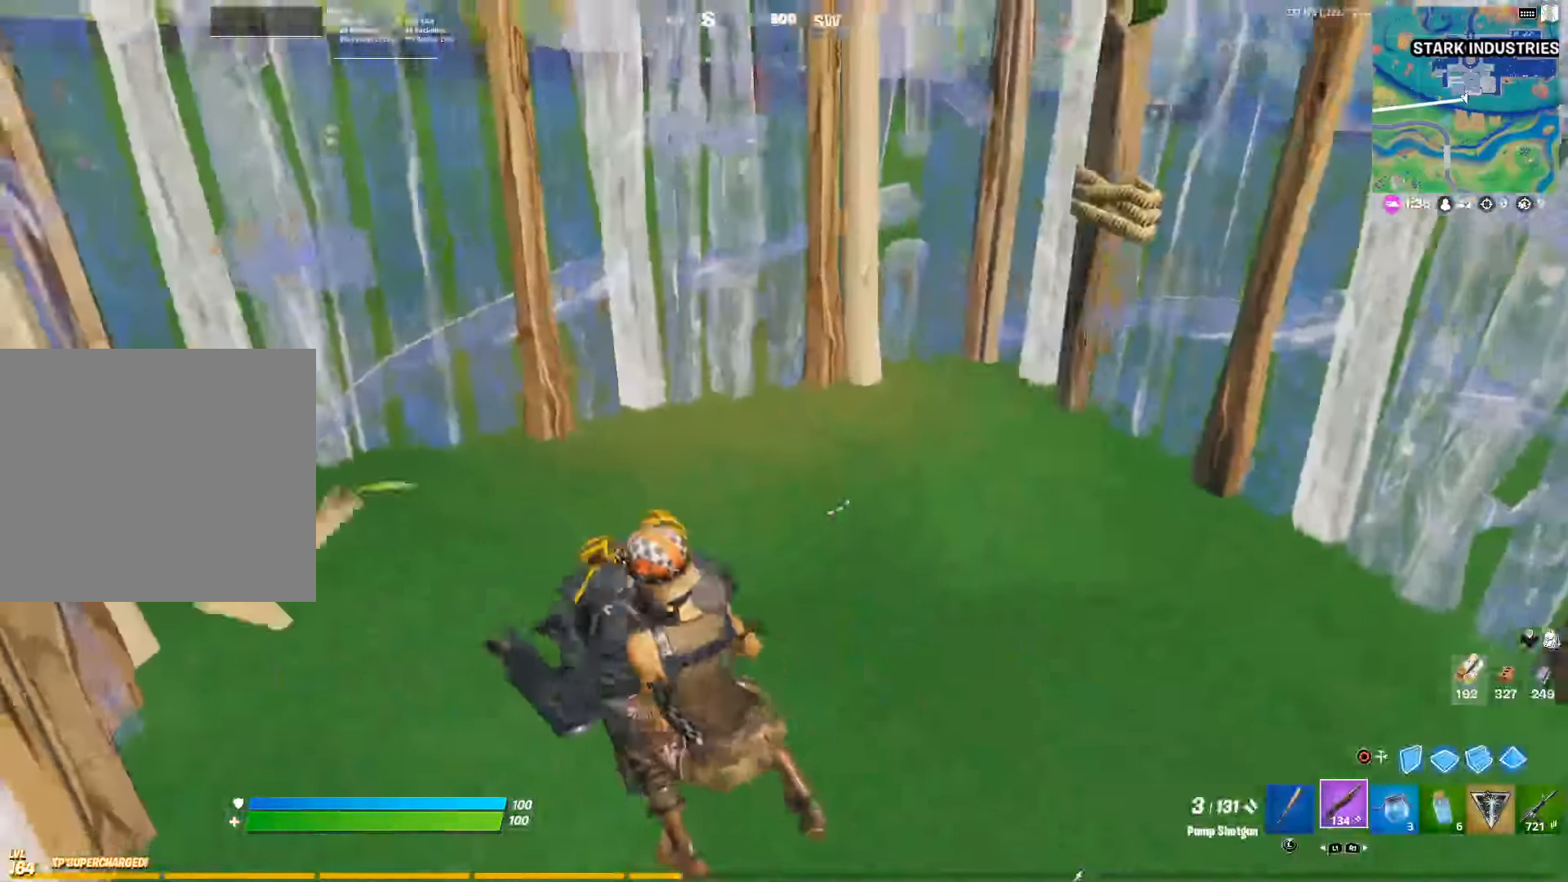
{"buttons": [], "left_stick": "center", "right_stick": "center", "events": [[400, "right_stick", "center"]]}
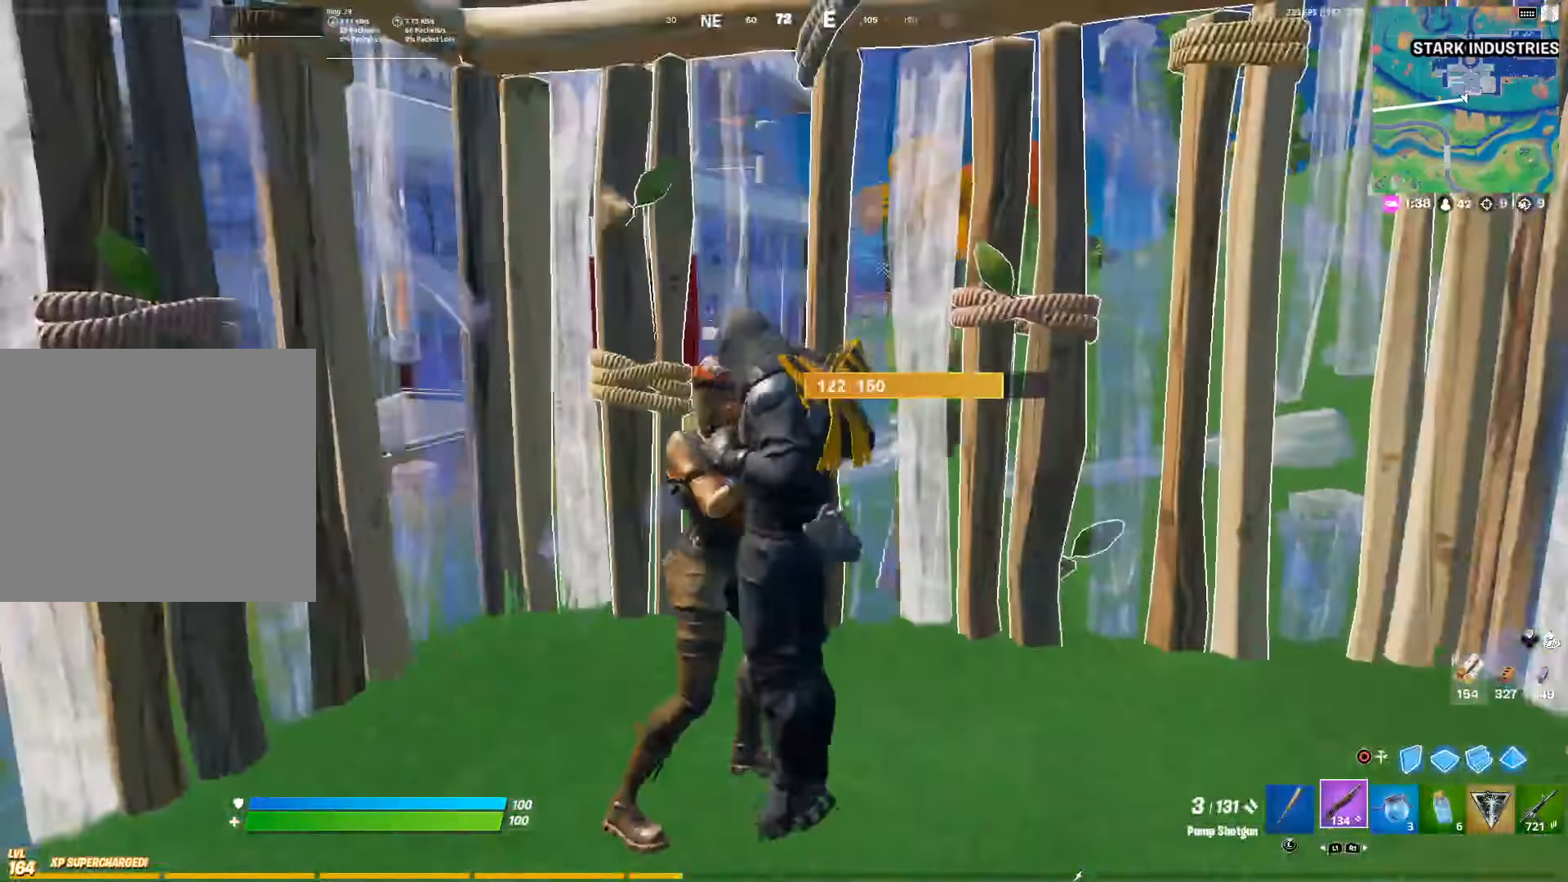
{"buttons": [], "left_stick": "center", "right_stick": "center", "events": []}
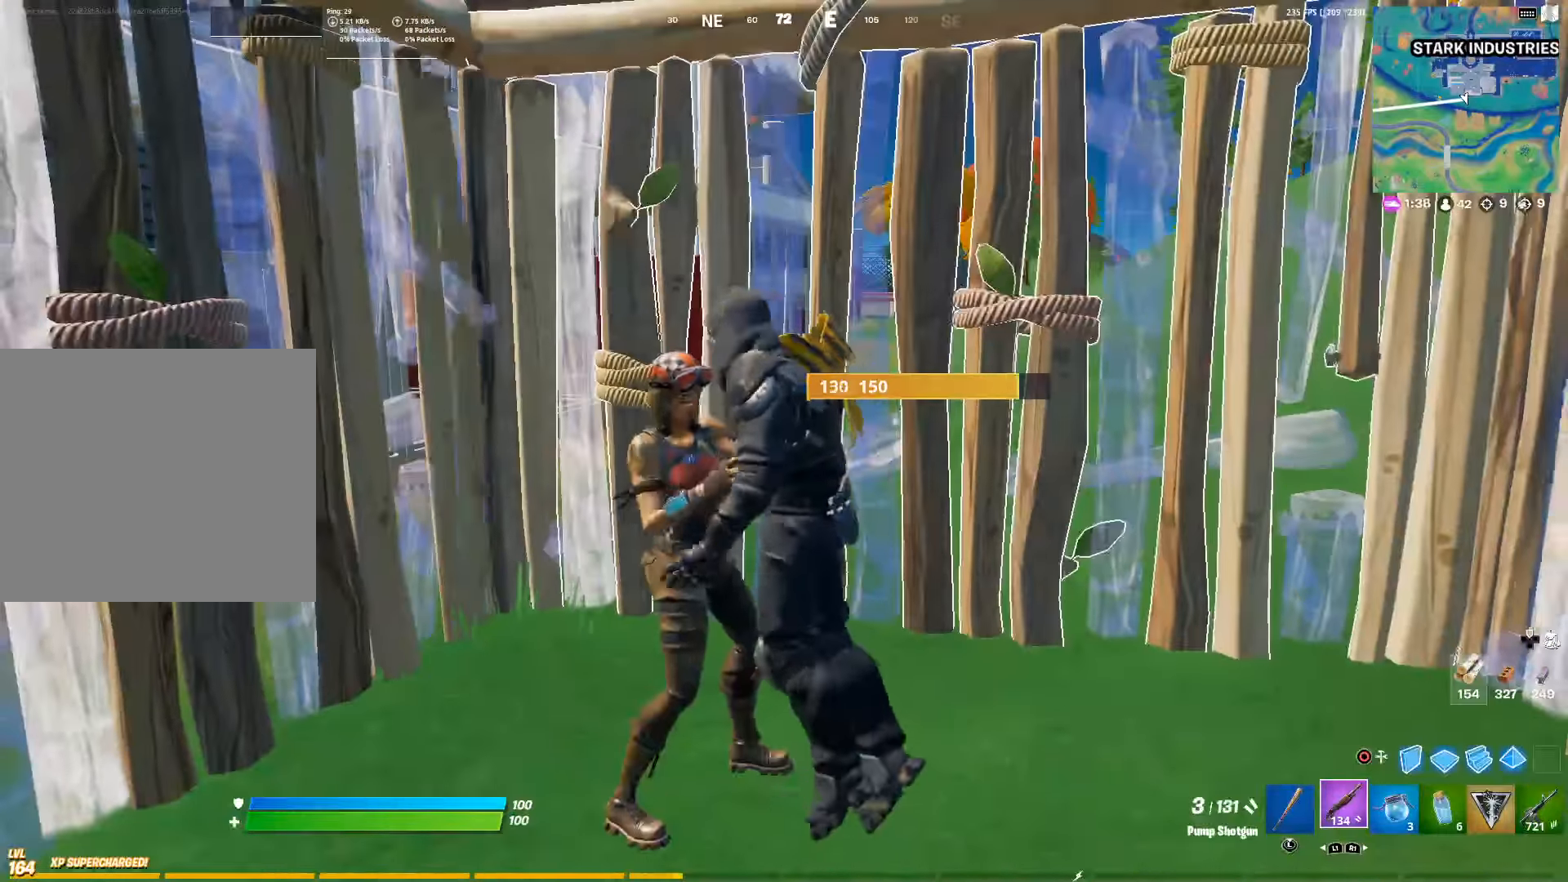
{"buttons": [], "left_stick": "center", "right_stick": "center", "events": []}
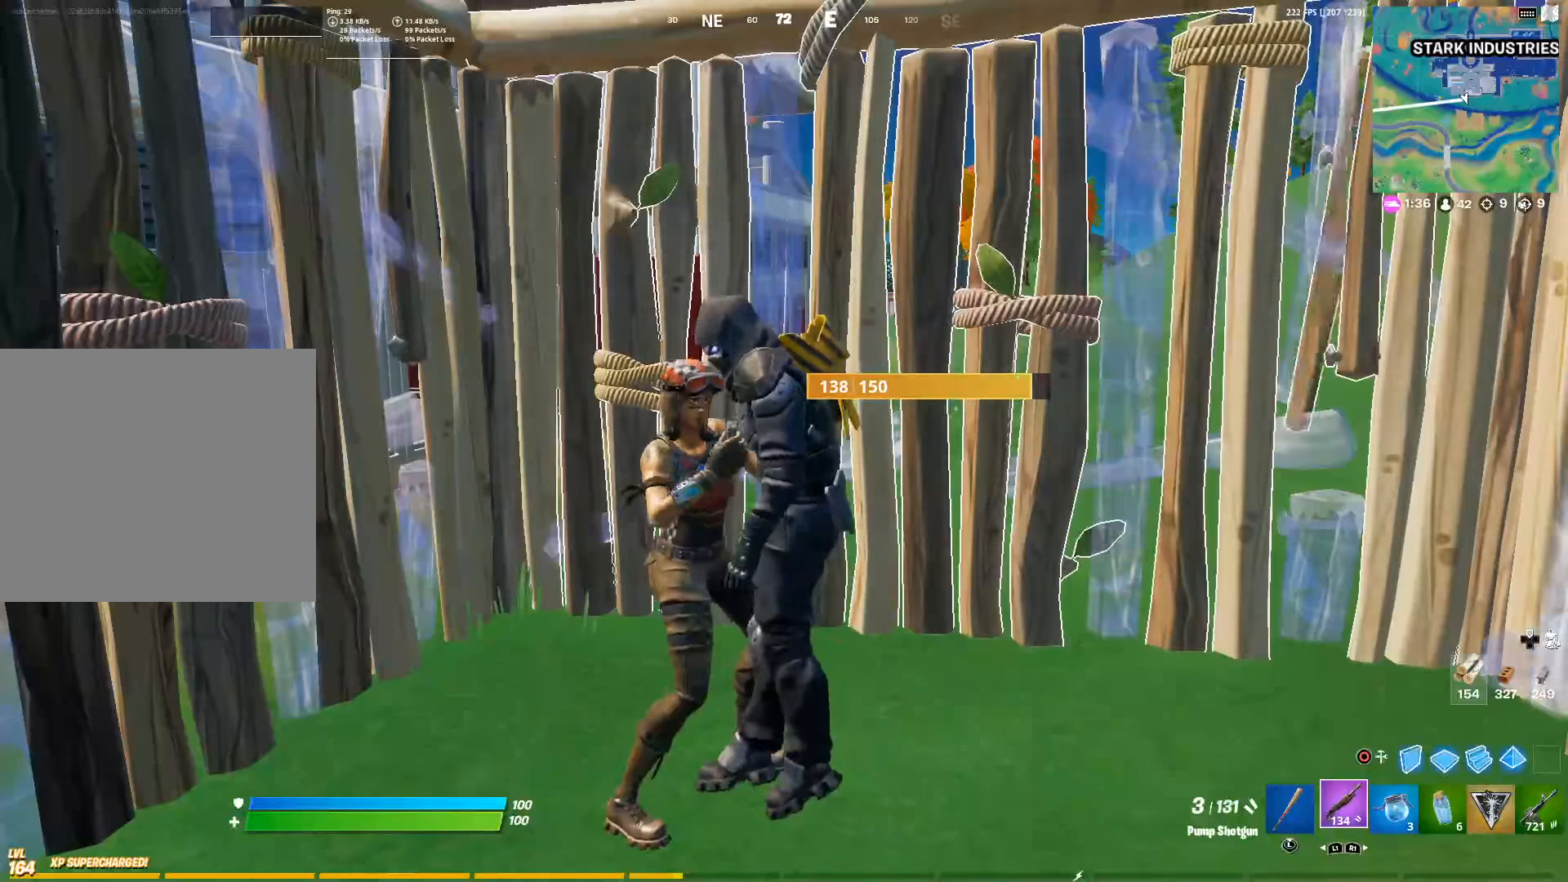
{"buttons": [], "left_stick": "down", "right_stick": "center", "events": [[417, "left_stick", "down"]]}
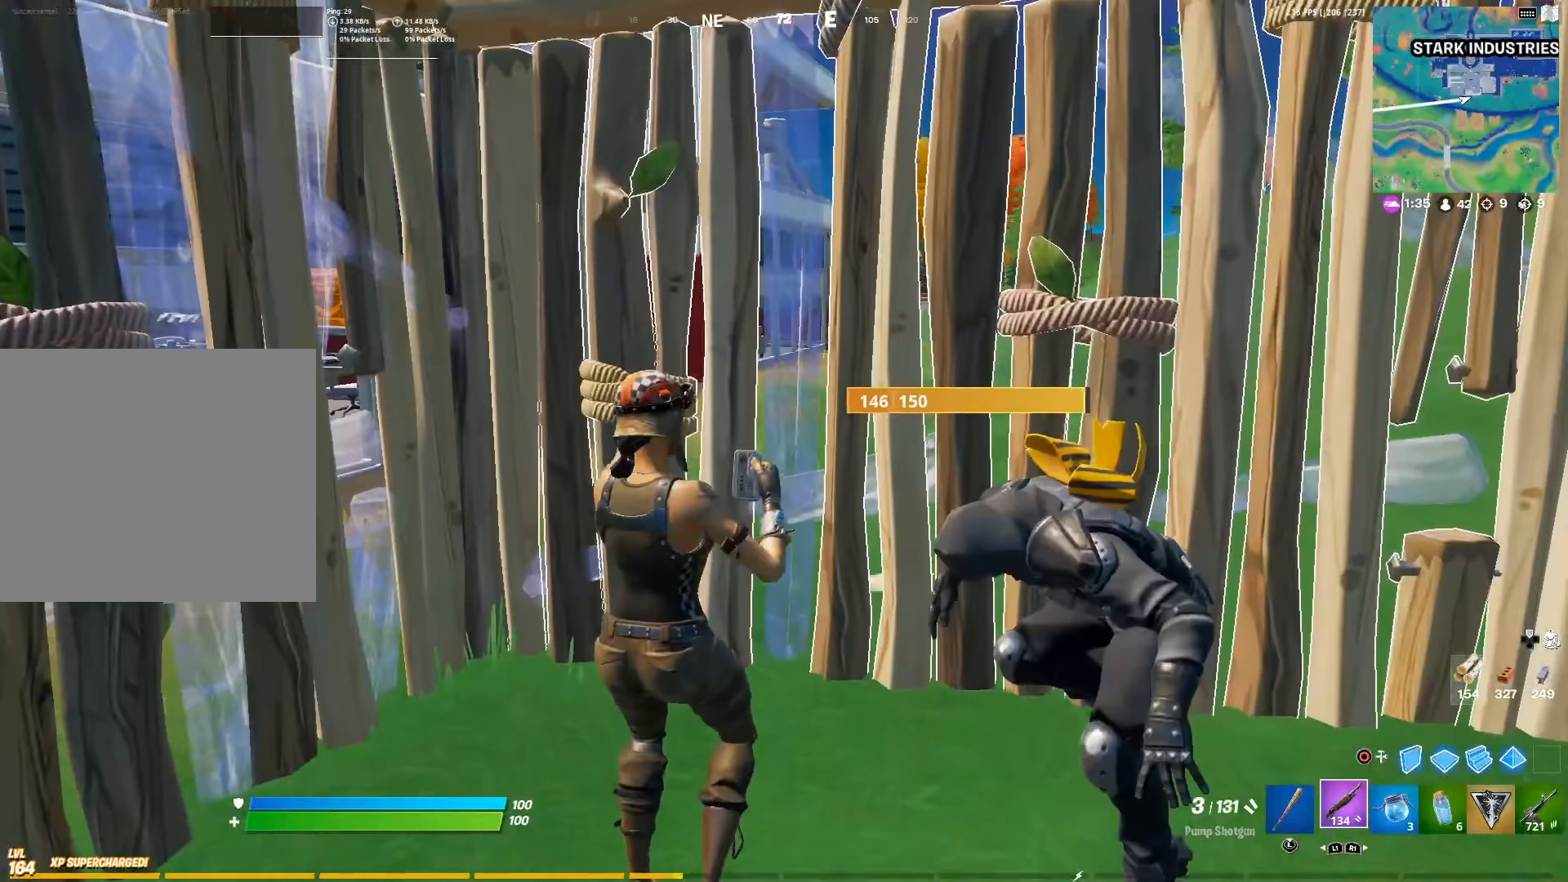
{"buttons": [], "left_stick": "down-left", "right_stick": "center", "events": [[134, "left_stick", "down-left"]]}
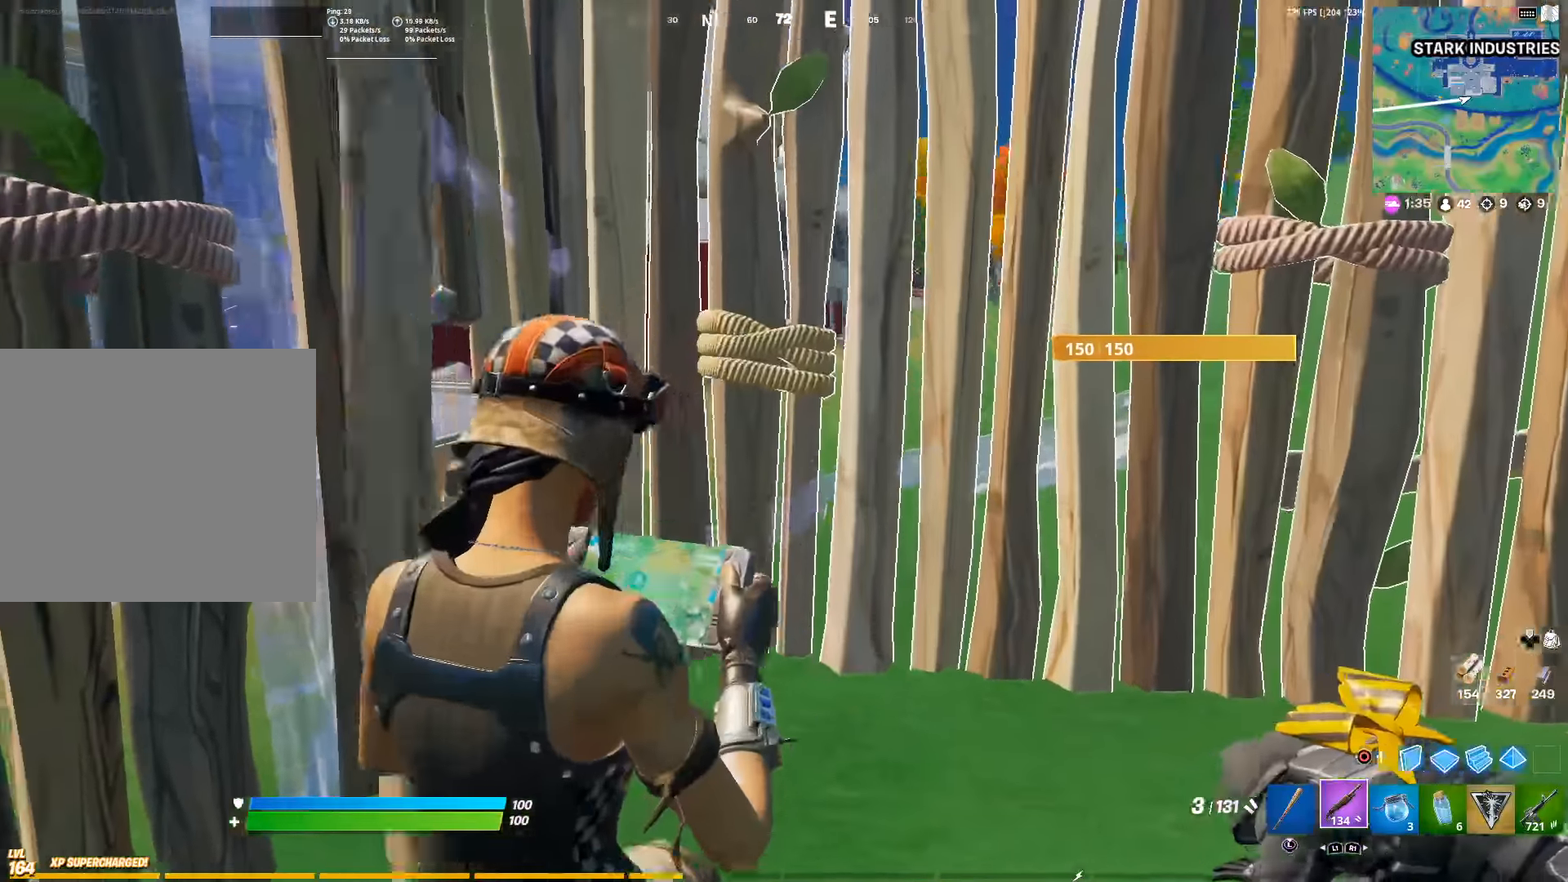
{"buttons": [], "left_stick": "up", "right_stick": "center", "events": [[267, "left_stick", "left"], [334, "right_stick", "right"], [484, "left_stick", "up"], [500, "right_stick", "center"]]}
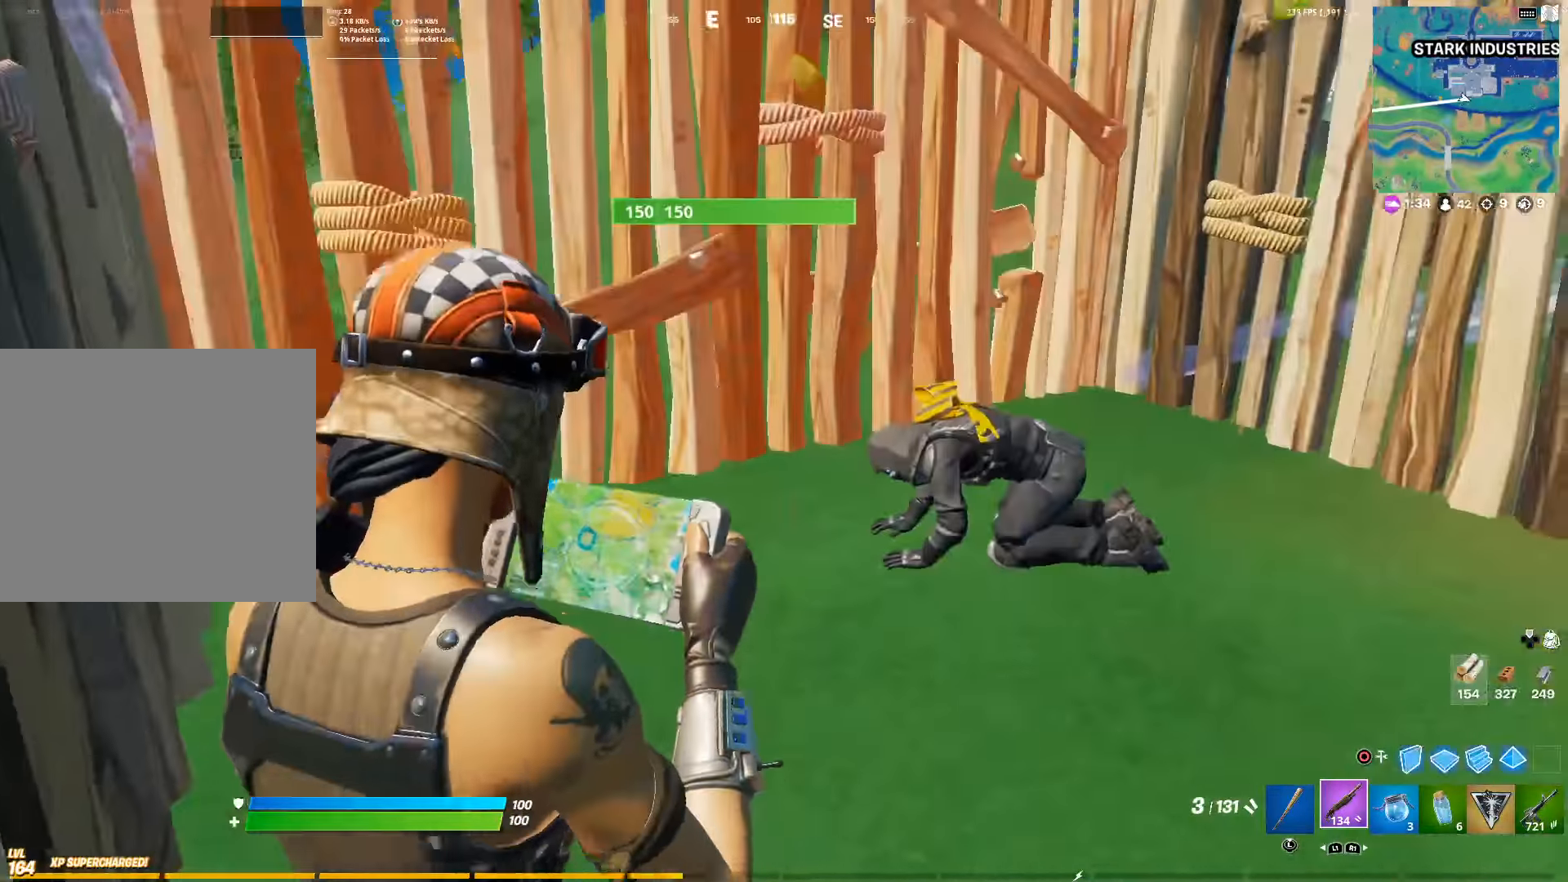
{"buttons": [], "left_stick": "center", "right_stick": "center", "events": [[117, "right_stick", "right"], [167, "left_stick", "center"], [234, "right_stick", "center"], [384, "right_stick", "left"], [450, "right_stick", "center"]]}
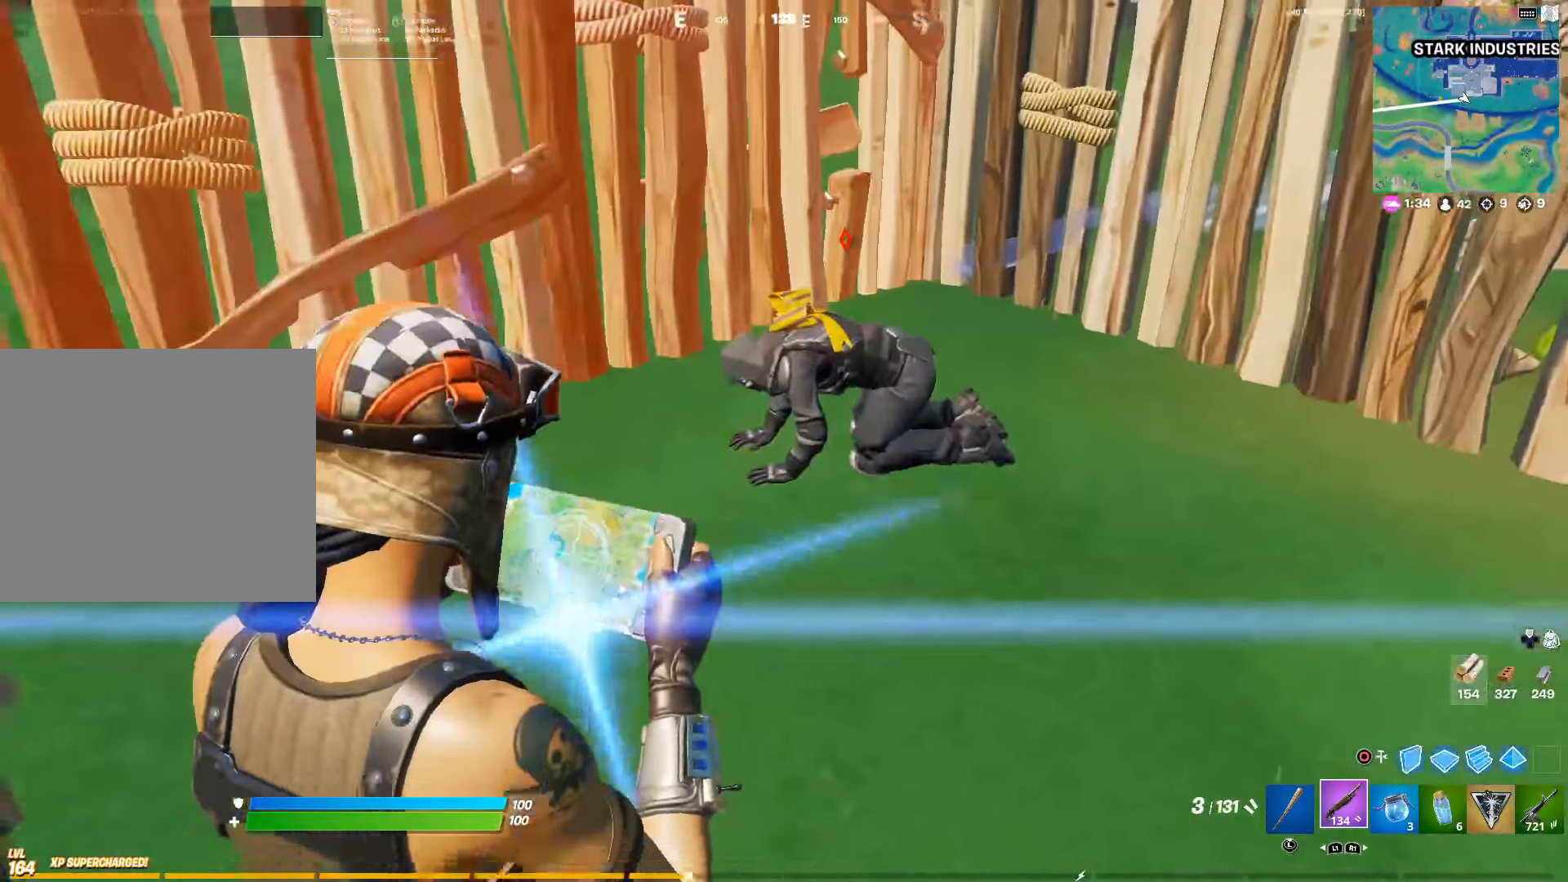
{"buttons": [], "left_stick": "center", "right_stick": "center", "events": []}
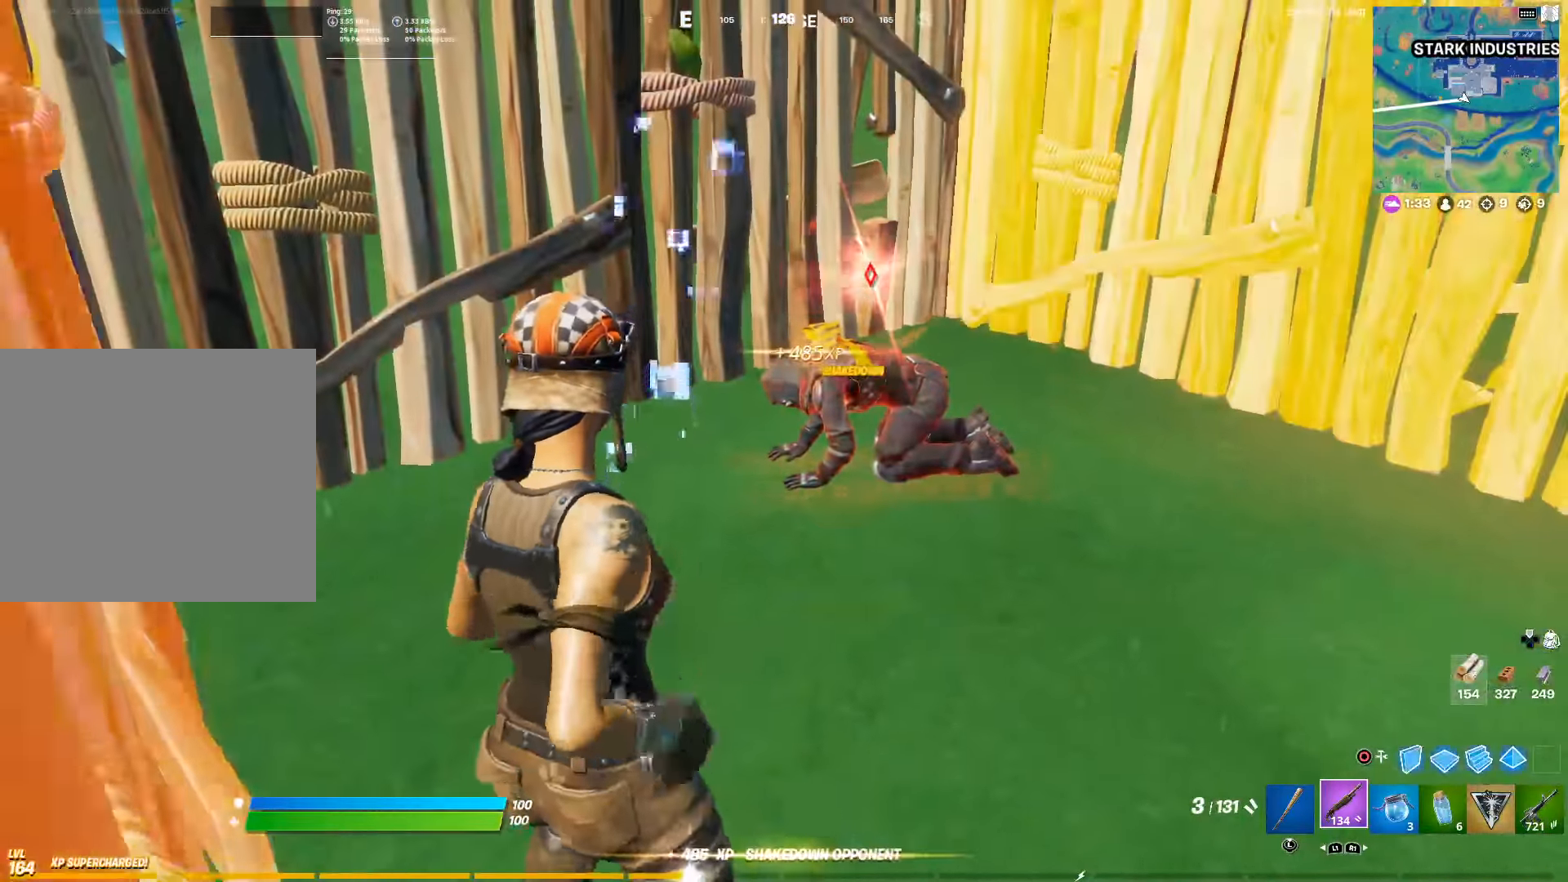
{"buttons": [], "left_stick": "center", "right_stick": "center", "events": []}
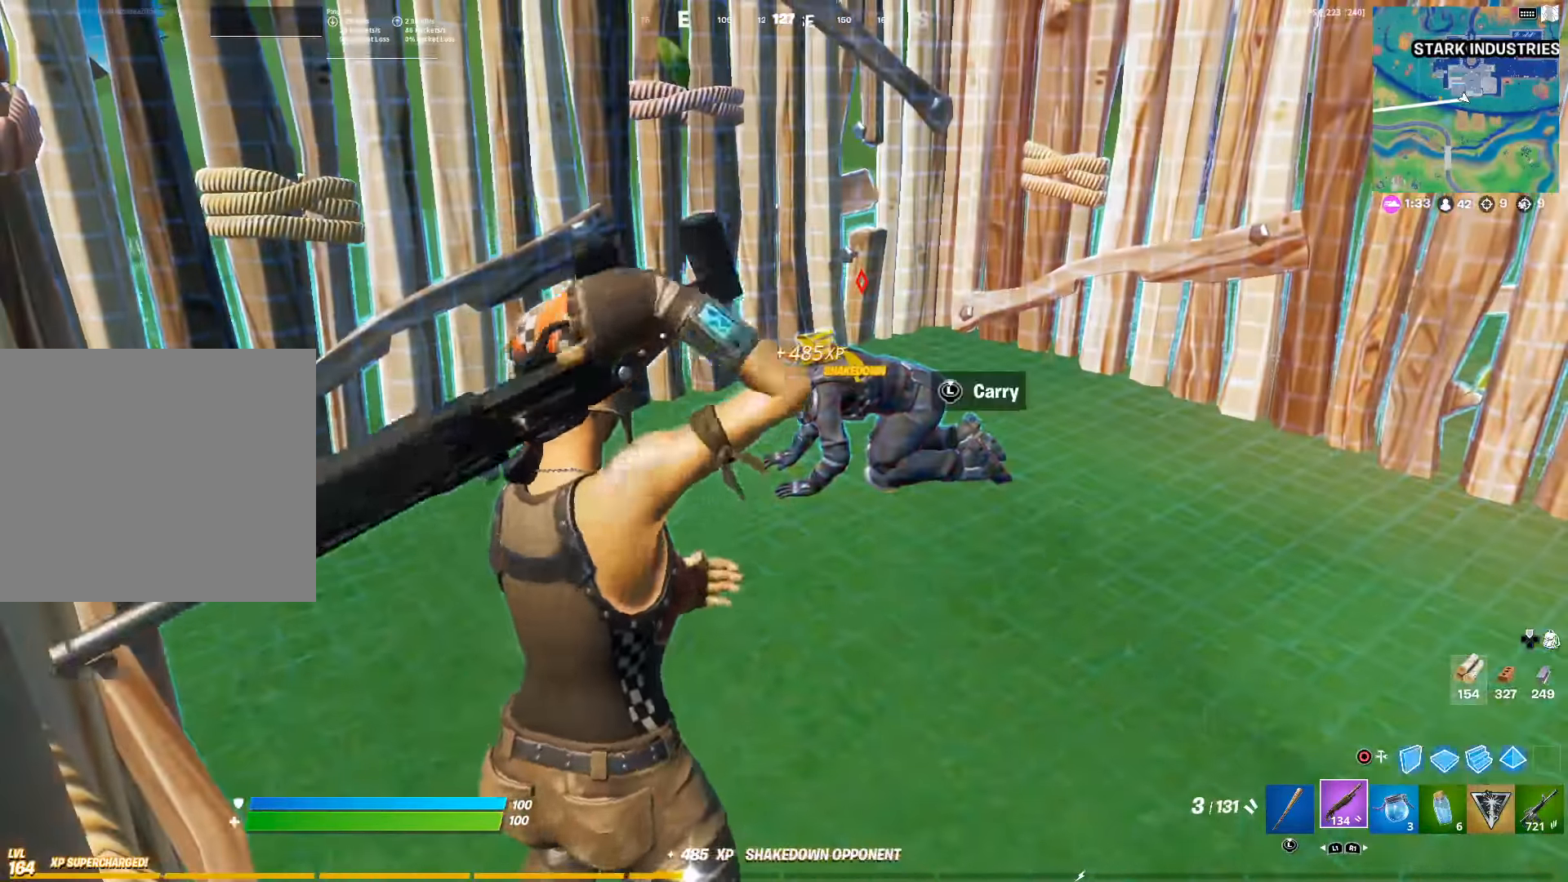
{"buttons": ["R2"], "left_stick": "up", "right_stick": "center", "events": [[150, "left_stick", "up"], [417, "R2", "down"]]}
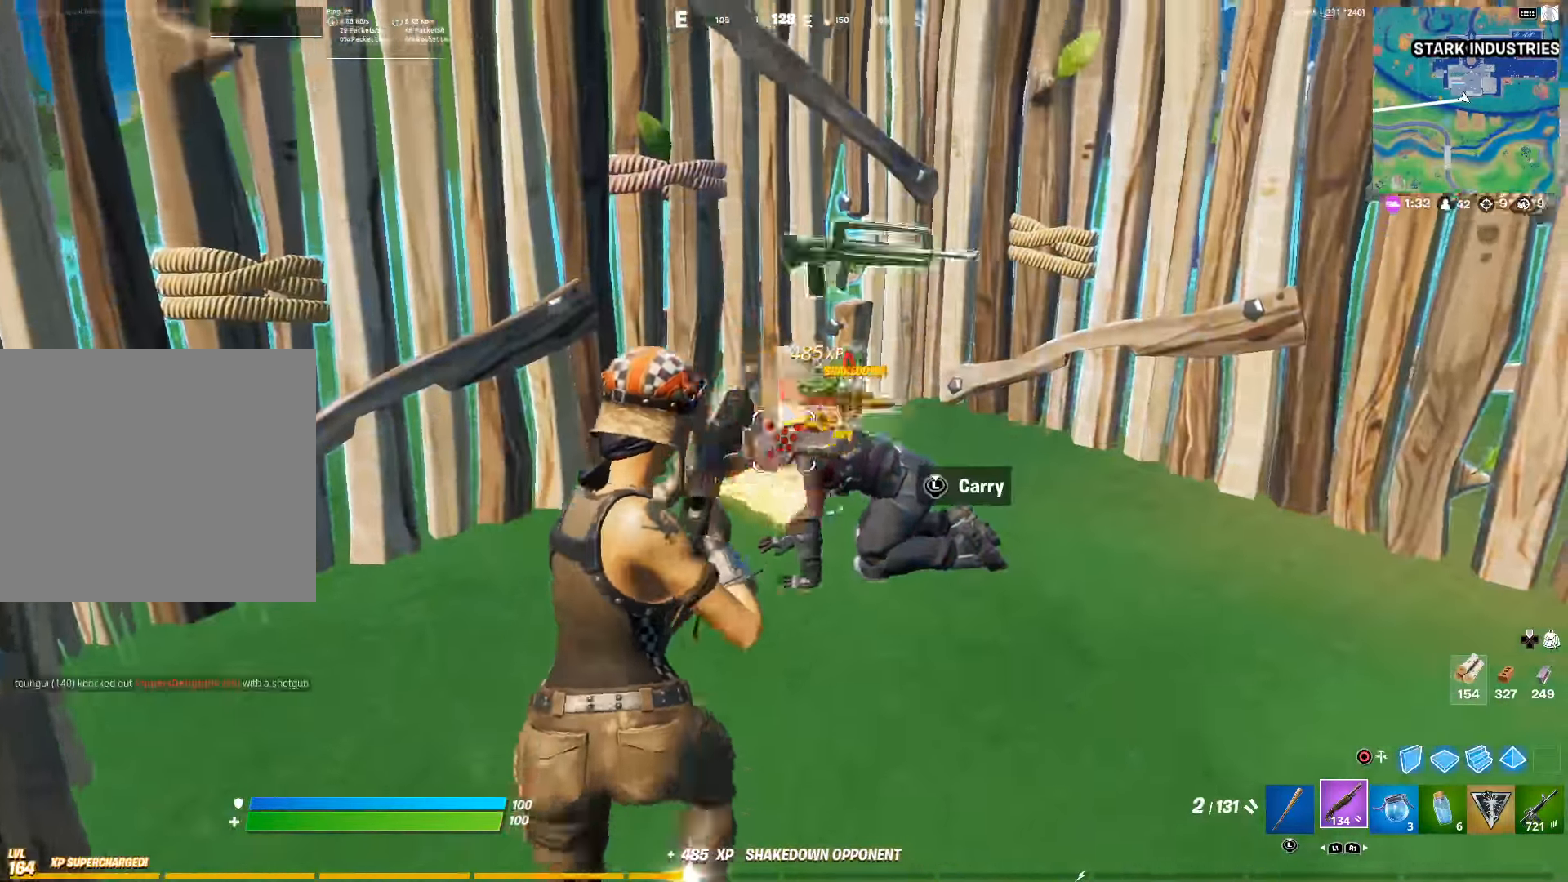
{"buttons": [], "left_stick": "up-right", "right_stick": "left", "events": [[17, "right_stick", "down"], [50, "R2", "up"], [84, "L3", "down"], [84, "left_stick", "up-right"], [117, "right_stick", "center"], [217, "L3", "up"], [317, "SQUARE", "down"], [434, "SQUARE", "up"], [467, "right_stick", "left"]]}
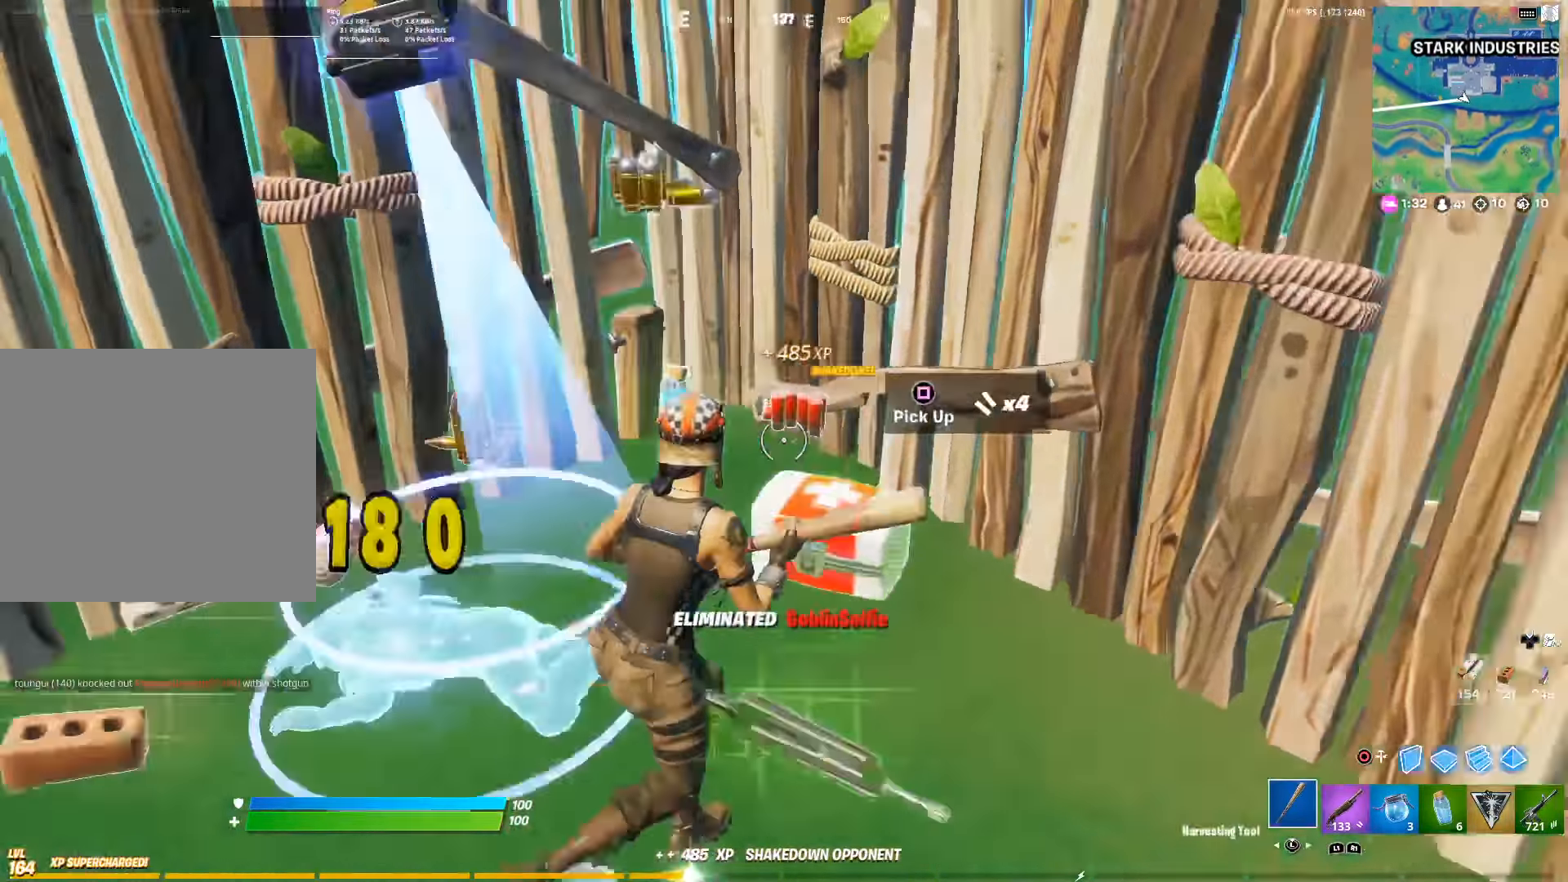
{"buttons": [], "left_stick": "up", "right_stick": "left", "events": [[17, "SQUARE", "down"], [134, "SQUARE", "up"], [200, "SQUARE", "down"], [267, "left_stick", "up"], [317, "SQUARE", "up"], [384, "SQUARE", "down"], [484, "SQUARE", "up"]]}
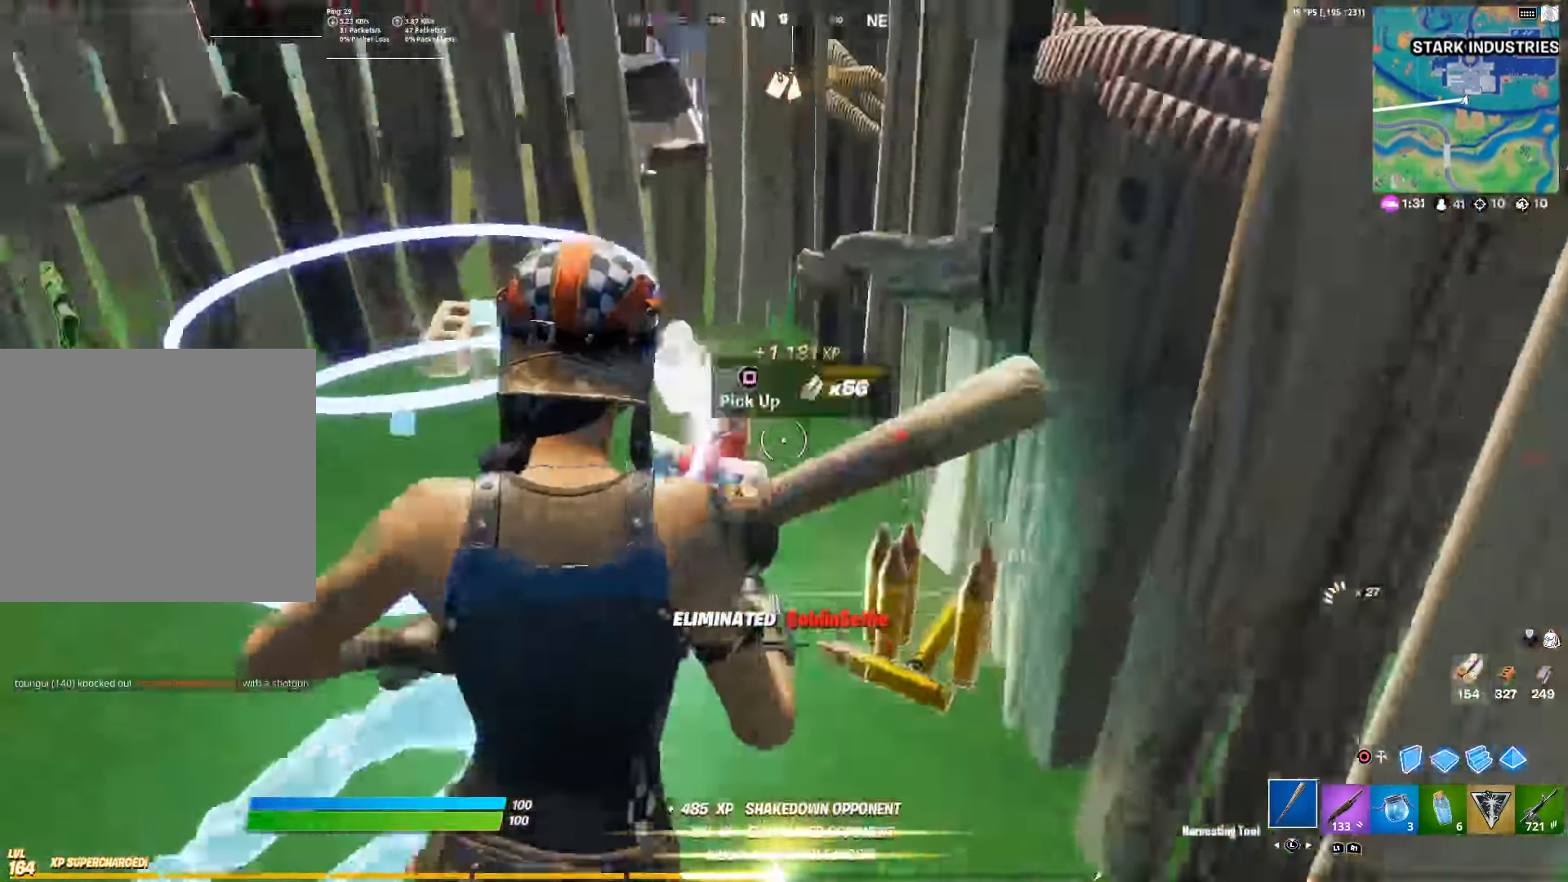
{"buttons": ["SQUARE"], "left_stick": "left", "right_stick": "right", "events": [[34, "right_stick", "center"], [67, "SQUARE", "down"], [150, "left_stick", "up-left"], [167, "SQUARE", "up"], [250, "SQUARE", "down"], [350, "SQUARE", "up"], [350, "left_stick", "left"], [400, "right_stick", "right"], [467, "SQUARE", "down"]]}
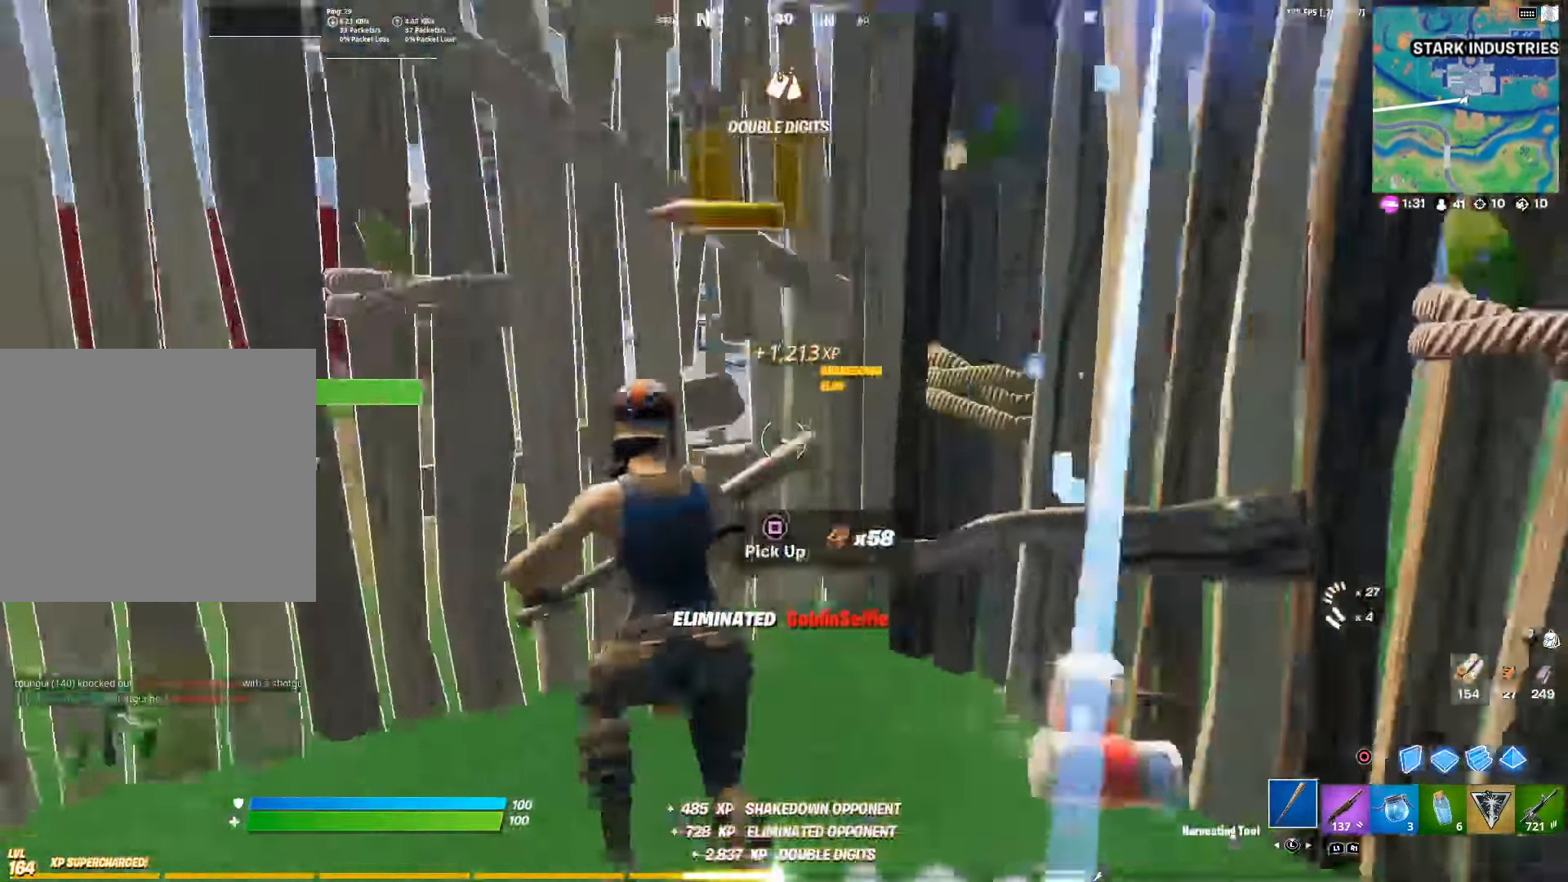
{"buttons": ["R2"], "left_stick": "up-right", "right_stick": "up-left", "events": [[50, "SQUARE", "up"], [50, "left_stick", "up"], [116, "right_stick", "center"], [183, "left_stick", "right"], [250, "TRIANGLE", "down"], [283, "R2", "down"], [316, "left_stick", "up-right"], [316, "right_stick", "down"], [416, "right_stick", "right"], [433, "TRIANGLE", "up"], [466, "right_stick", "up-left"]]}